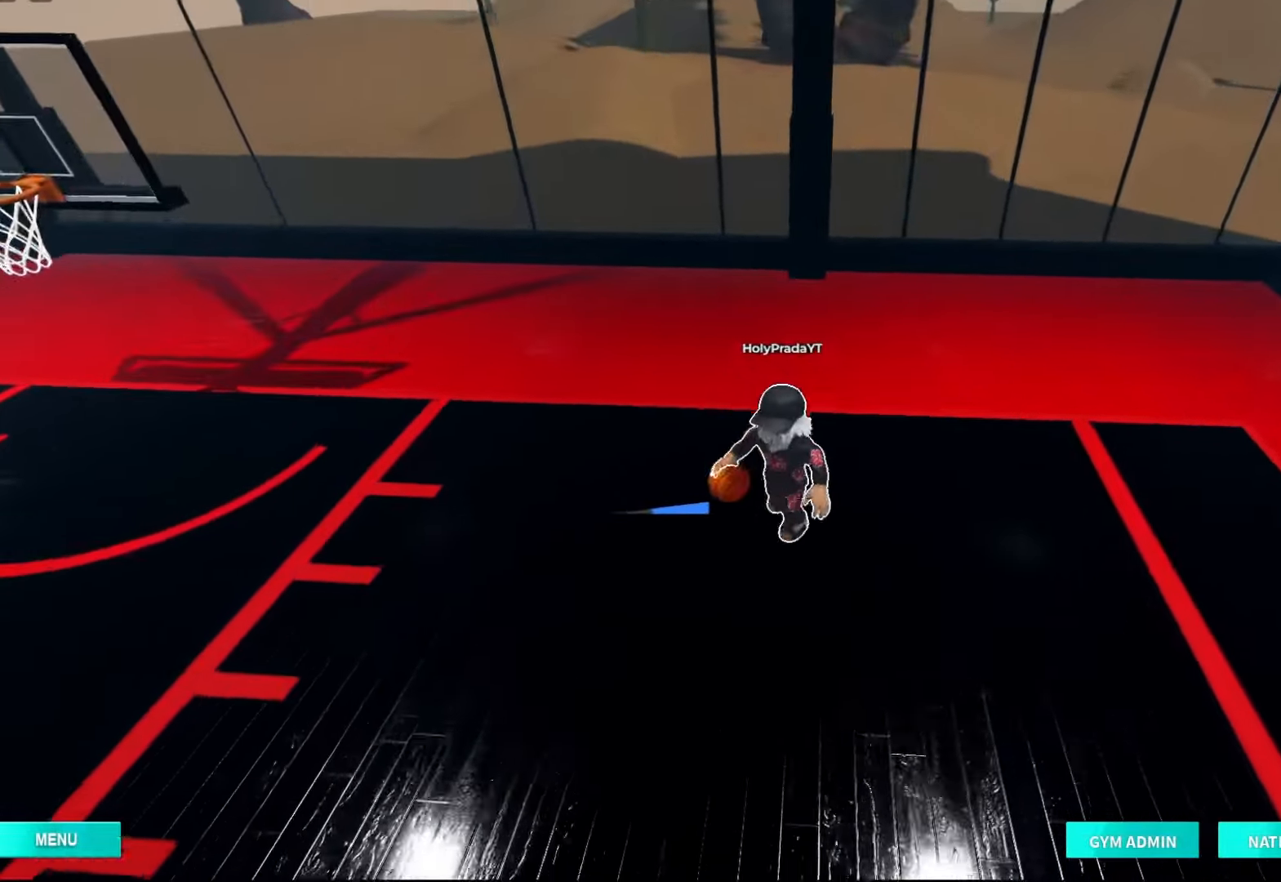
Gameplay with a controller (Xbox layout); each line is a JSON object with the inputs held at the frame after it (dt_ms = milliseconds from this image to that frame). "events" lists button and stick changes between this image and that frame as [ms after this image, input, new state], when the widget could be followed in between. Not read: L3 R3.
{"dt_ms": 500, "buttons": [], "left_stick": "down-left", "right_stick": "center", "events": [[200, "left_stick", "down-left"]]}
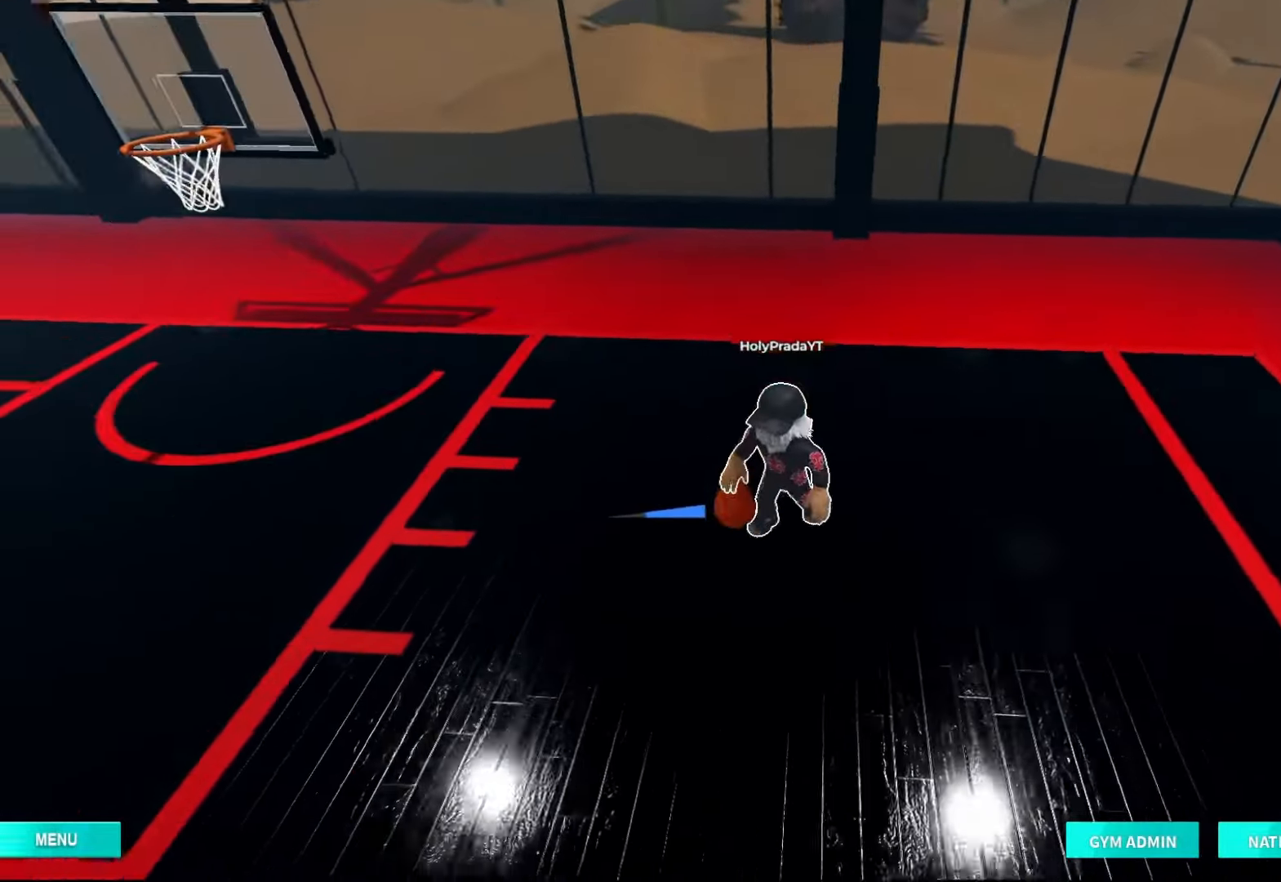
{"dt_ms": 500, "buttons": [], "left_stick": "down-left", "right_stick": "center", "events": []}
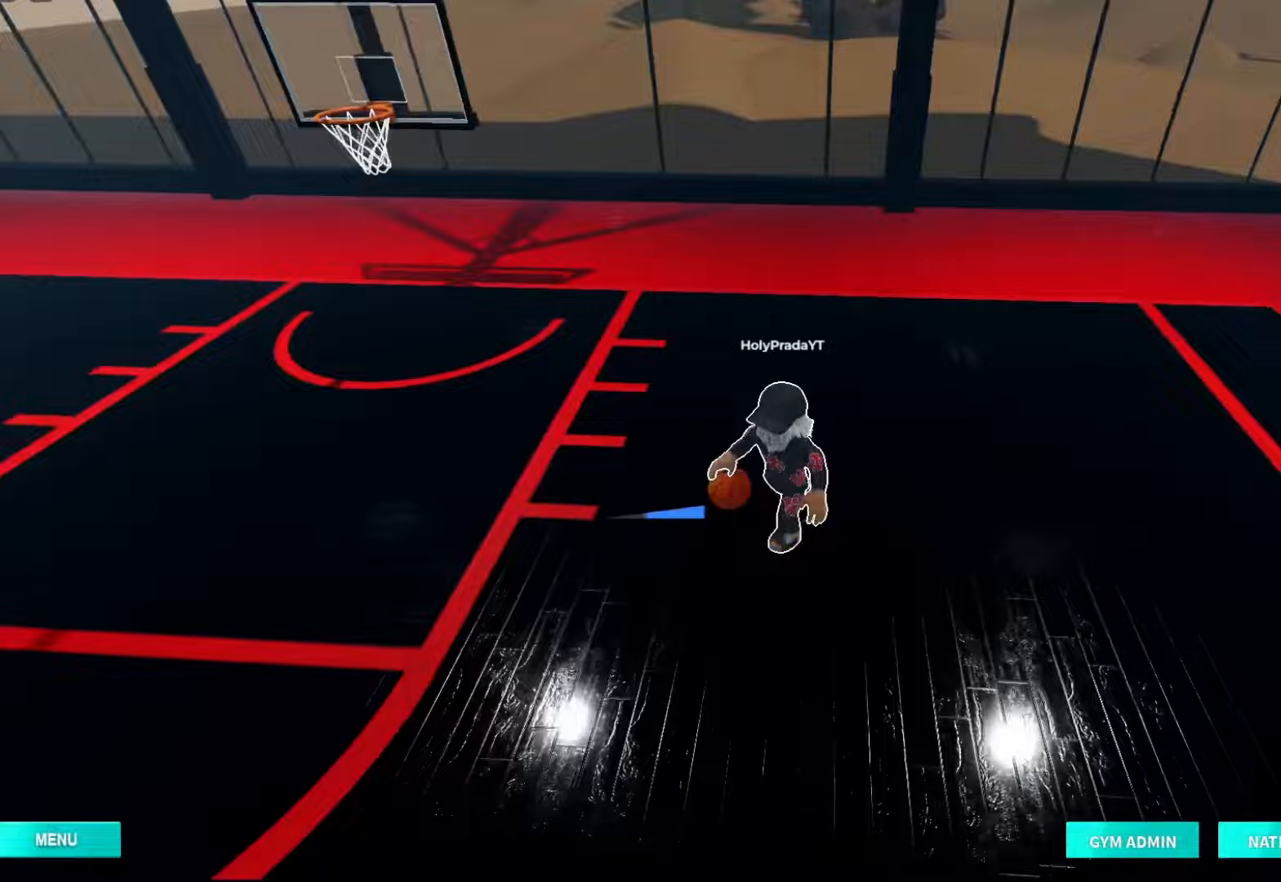
{"dt_ms": 500, "buttons": [], "left_stick": "down-left", "right_stick": "center", "events": []}
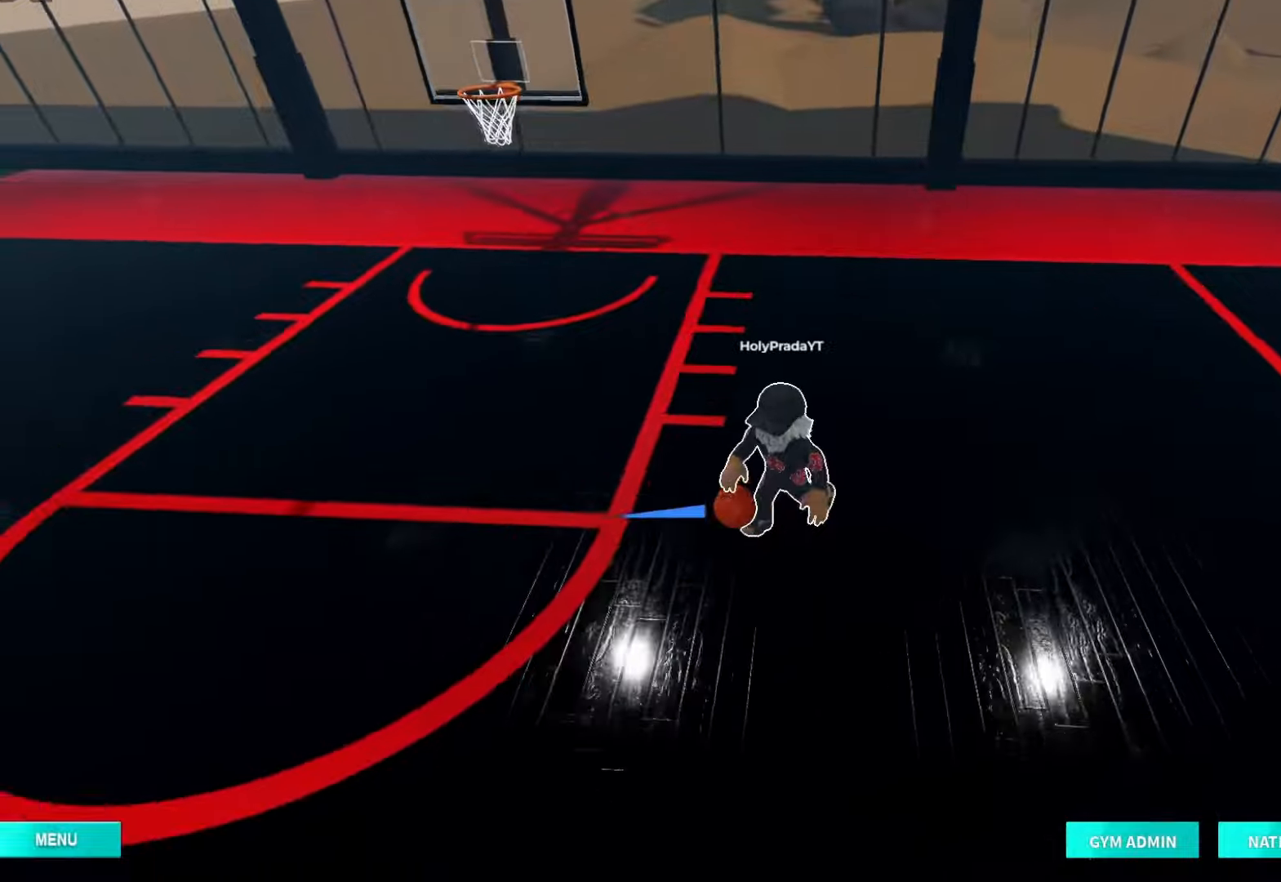
{"dt_ms": 500, "buttons": ["R2"], "left_stick": "down-left", "right_stick": "center", "events": [[233, "R2", "down"]]}
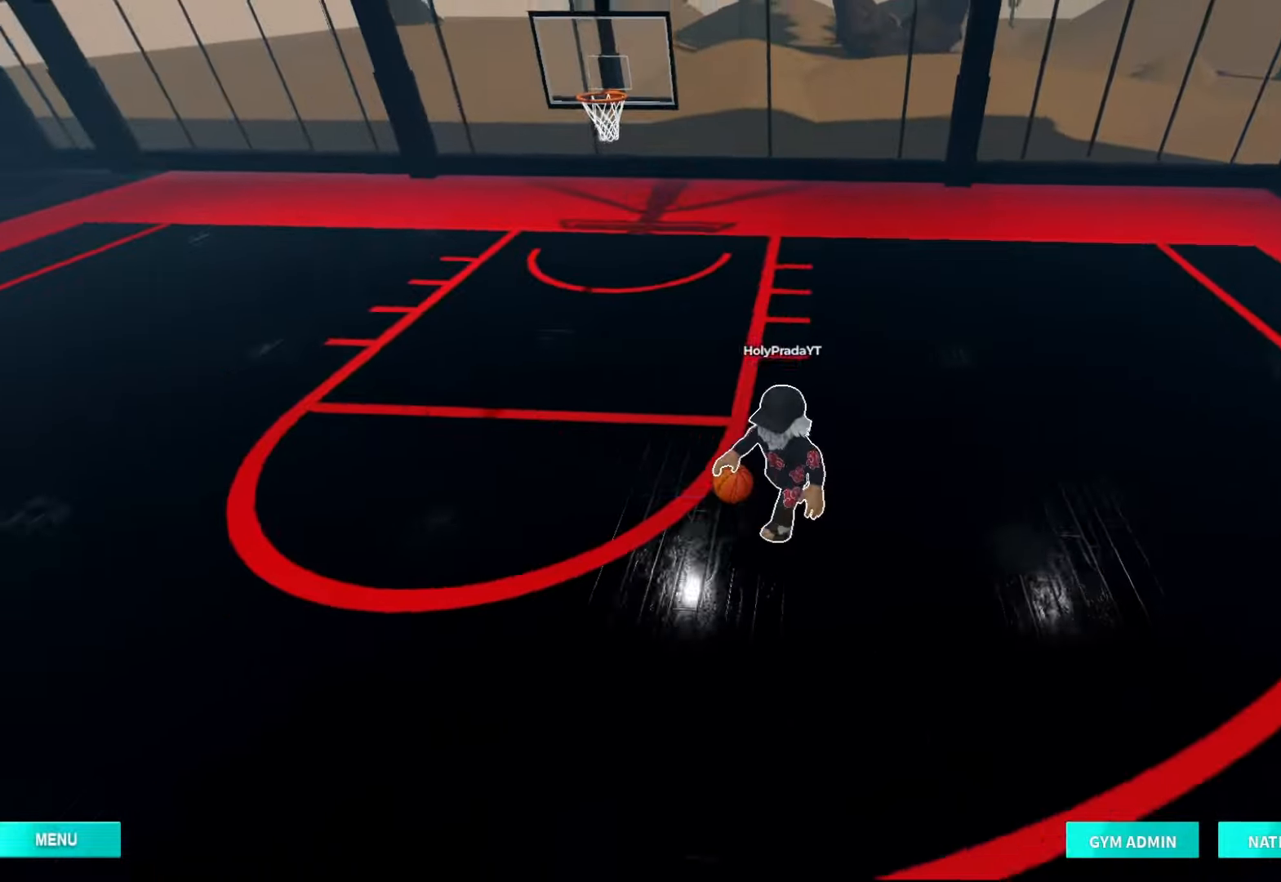
{"dt_ms": 500, "buttons": [], "left_stick": "down-left", "right_stick": "center", "events": [[467, "R2", "up"]]}
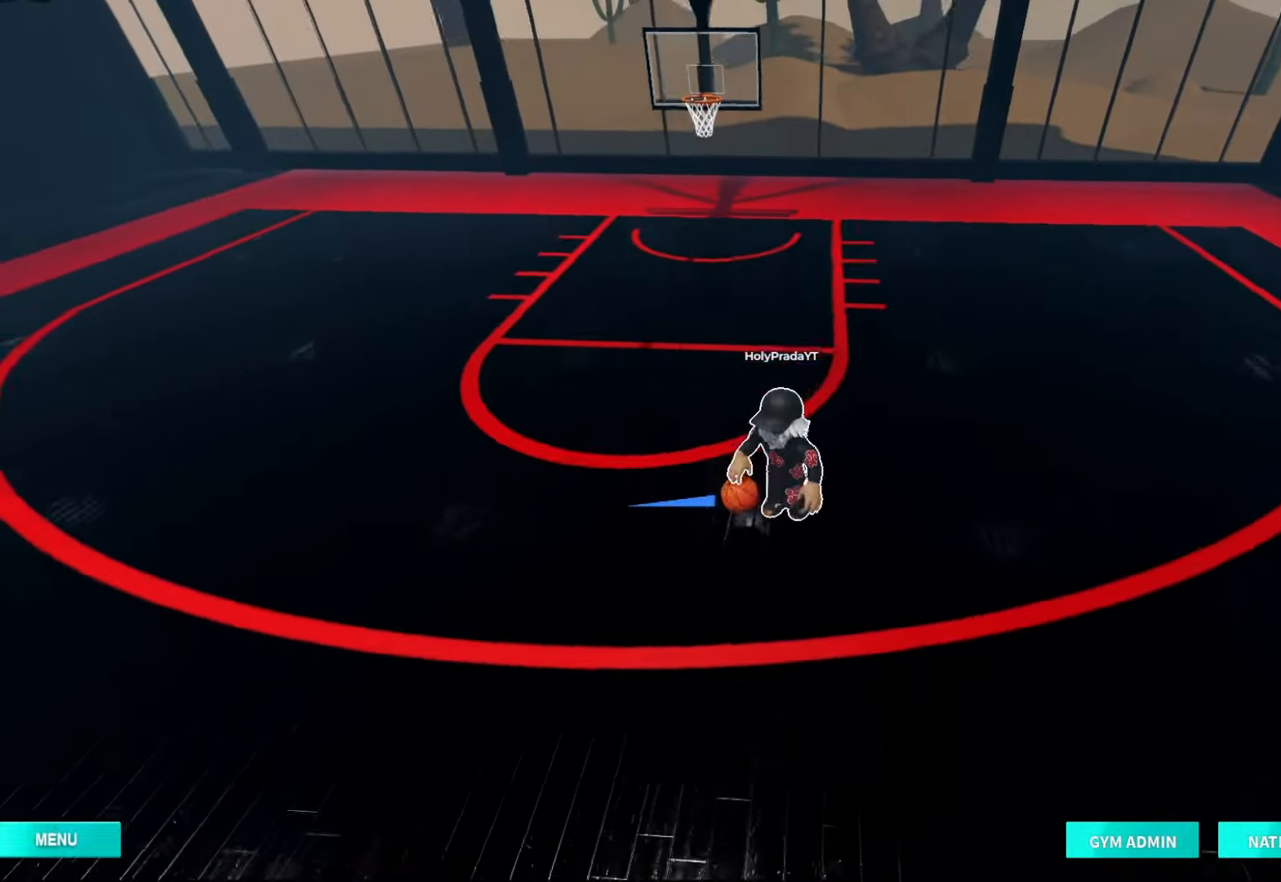
{"dt_ms": 500, "buttons": [], "left_stick": "down-left", "right_stick": "center", "events": []}
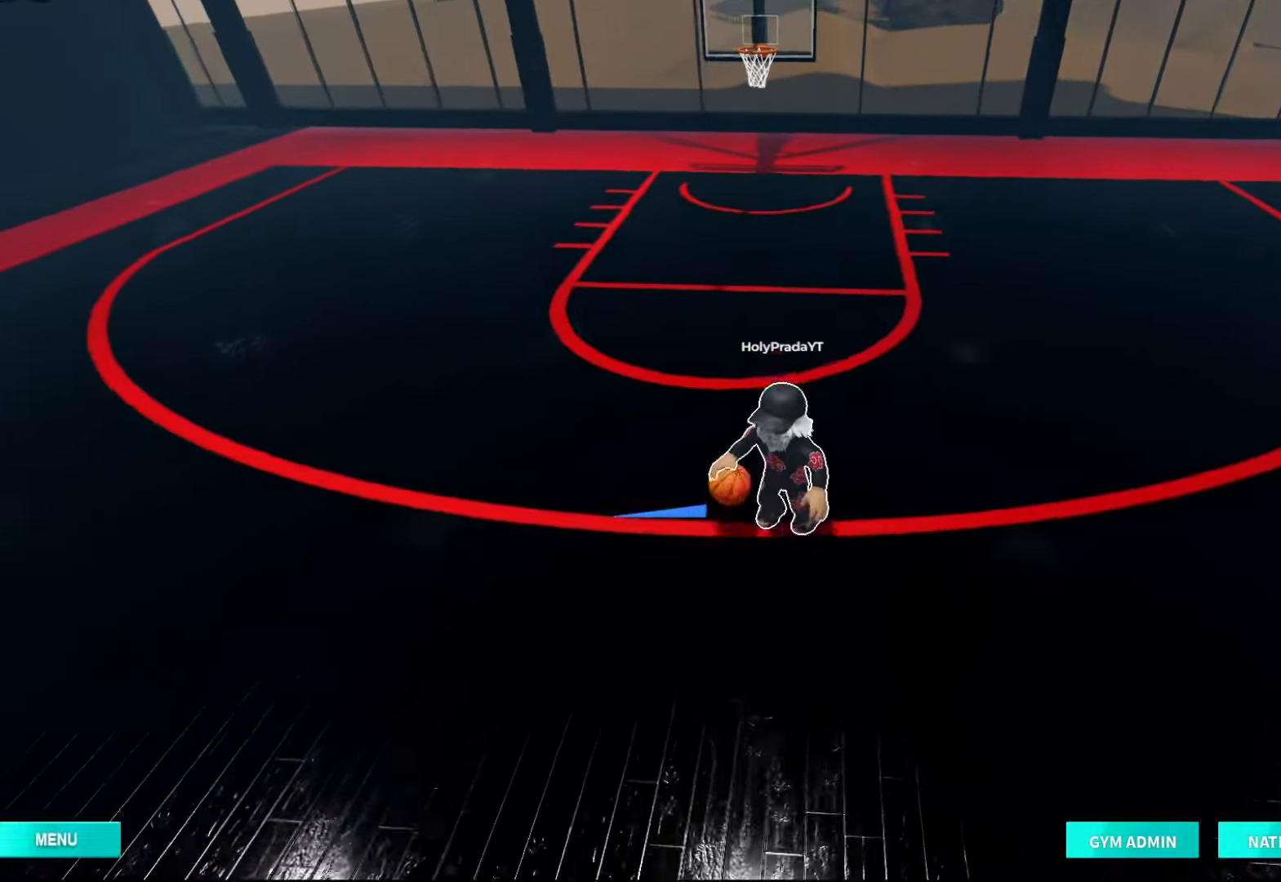
{"dt_ms": 500, "buttons": [], "left_stick": "down", "right_stick": "center", "events": [[400, "left_stick", "down"]]}
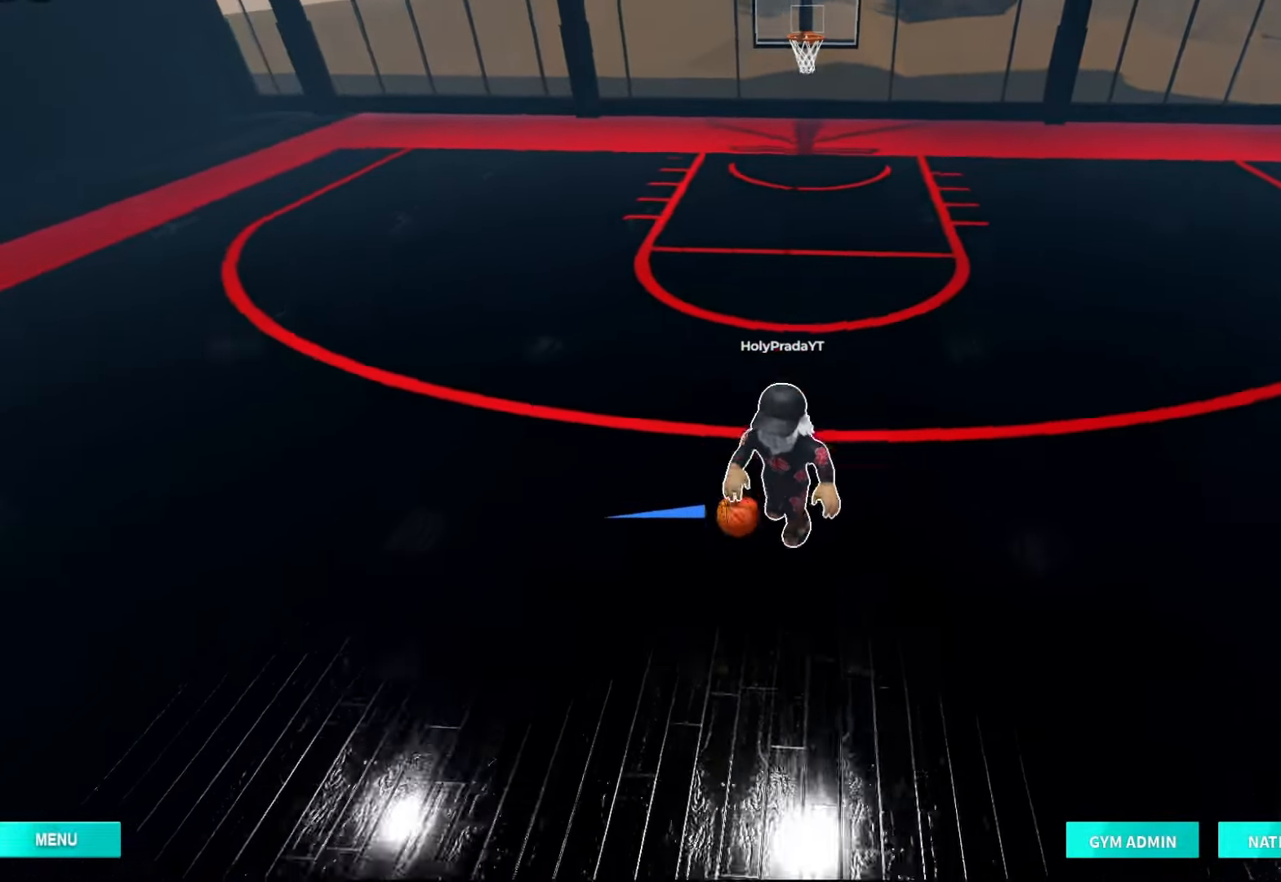
{"dt_ms": 500, "buttons": [], "left_stick": "up-right", "right_stick": "center", "events": [[167, "left_stick", "down-left"], [333, "left_stick", "up-left"], [467, "left_stick", "up-right"]]}
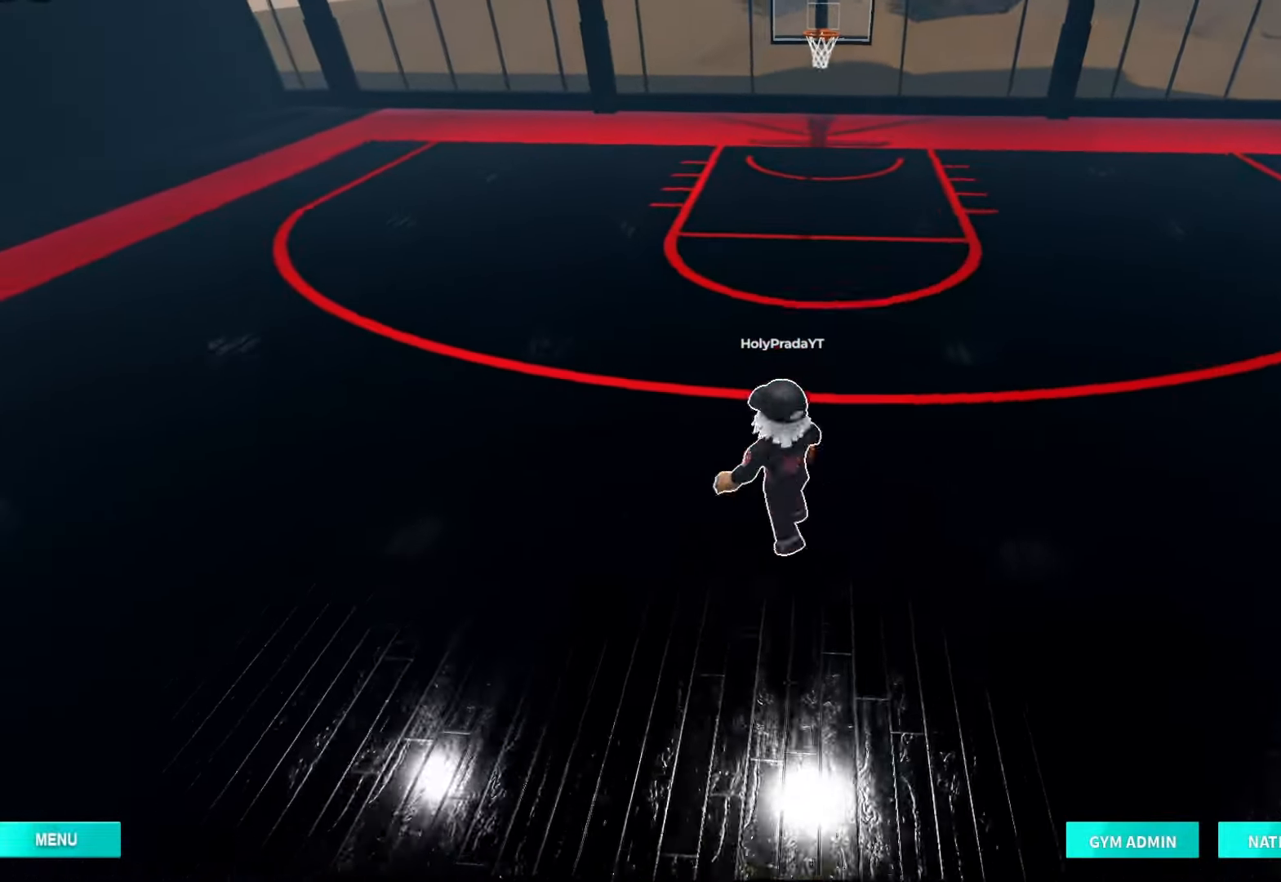
{"dt_ms": 500, "buttons": [], "left_stick": "center", "right_stick": "center", "events": [[33, "left_stick", "right"], [167, "left_stick", "center"], [267, "left_stick", "left"], [367, "left_stick", "center"]]}
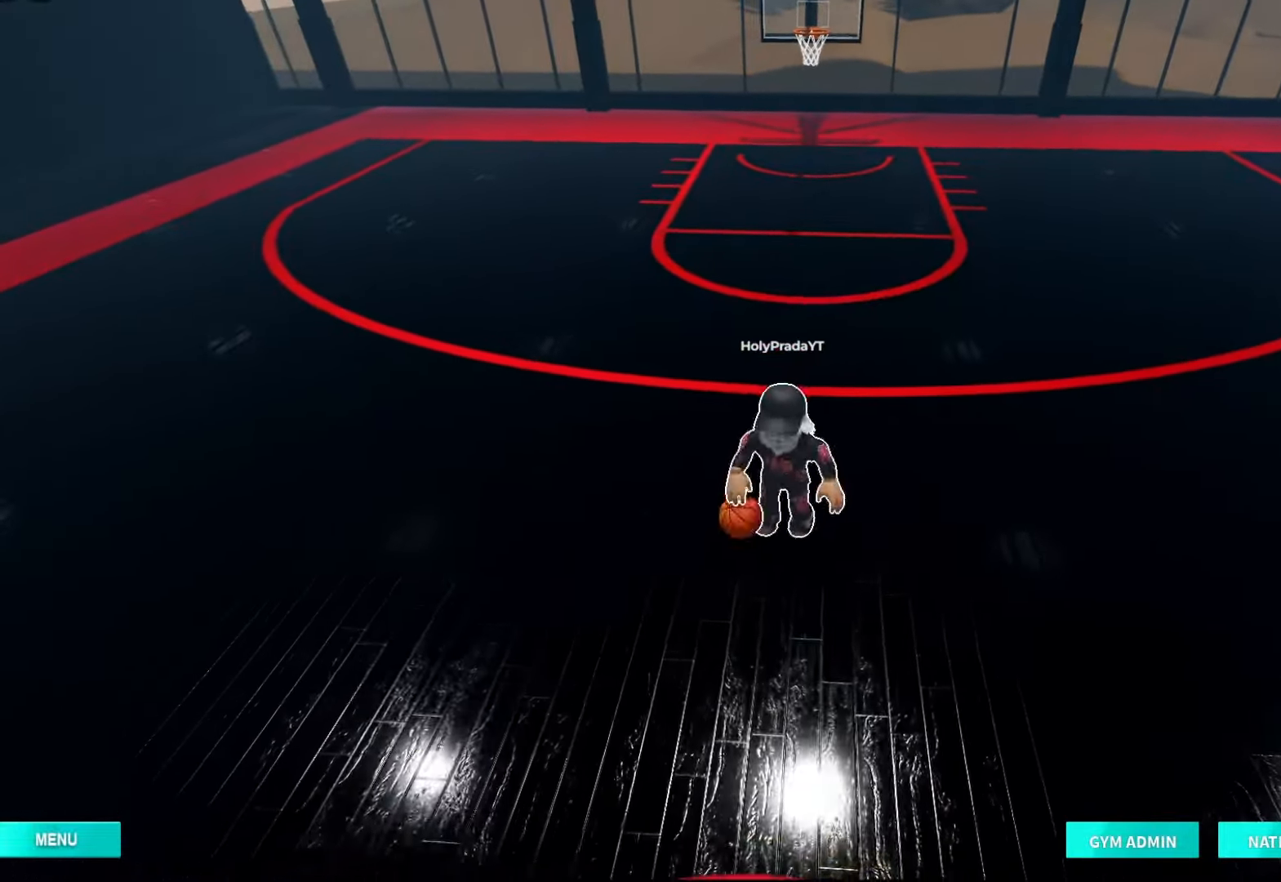
{"dt_ms": 1000, "buttons": [], "left_stick": "center", "right_stick": "center", "events": [[367, "left_stick", "up"], [533, "left_stick", "center"]]}
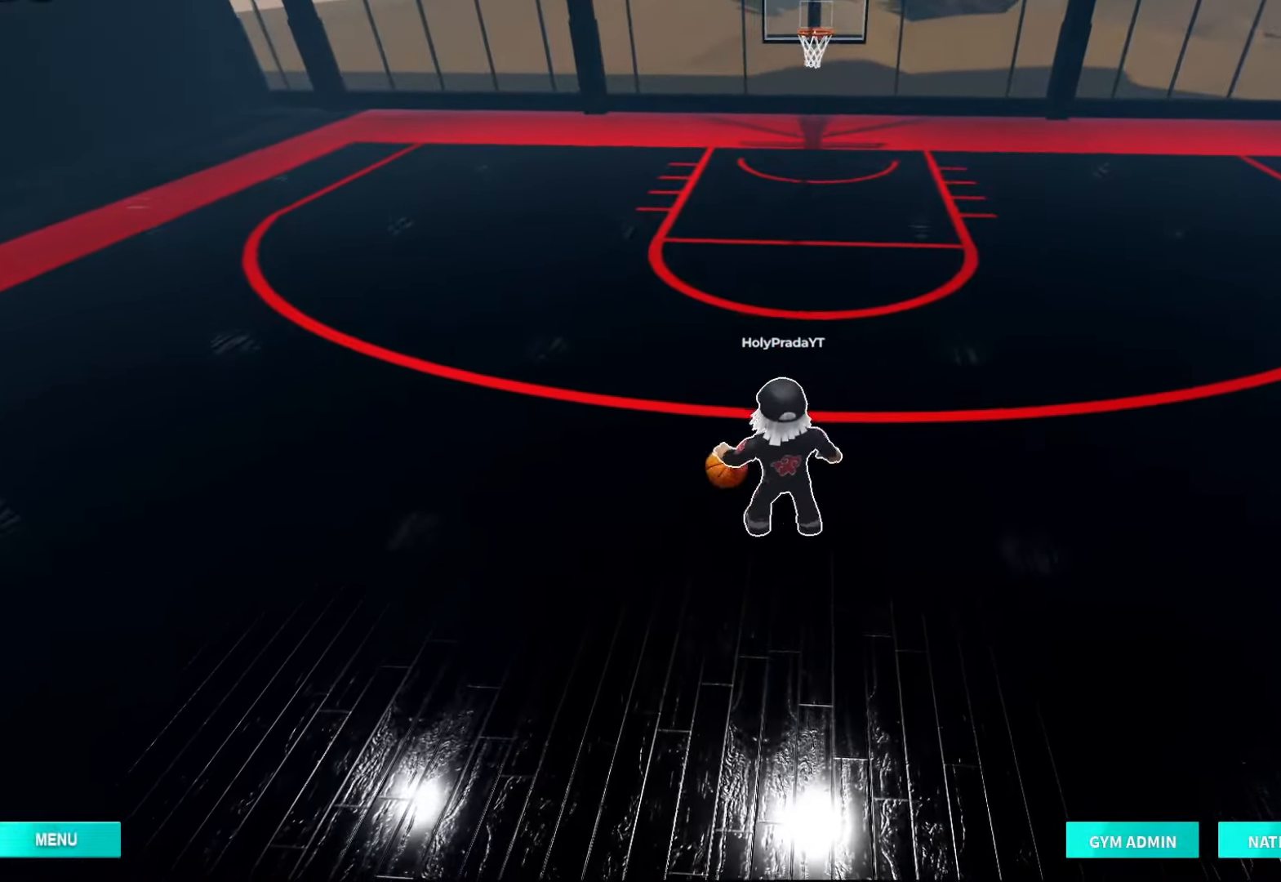
{"dt_ms": 500, "buttons": [], "left_stick": "center", "right_stick": "center", "events": []}
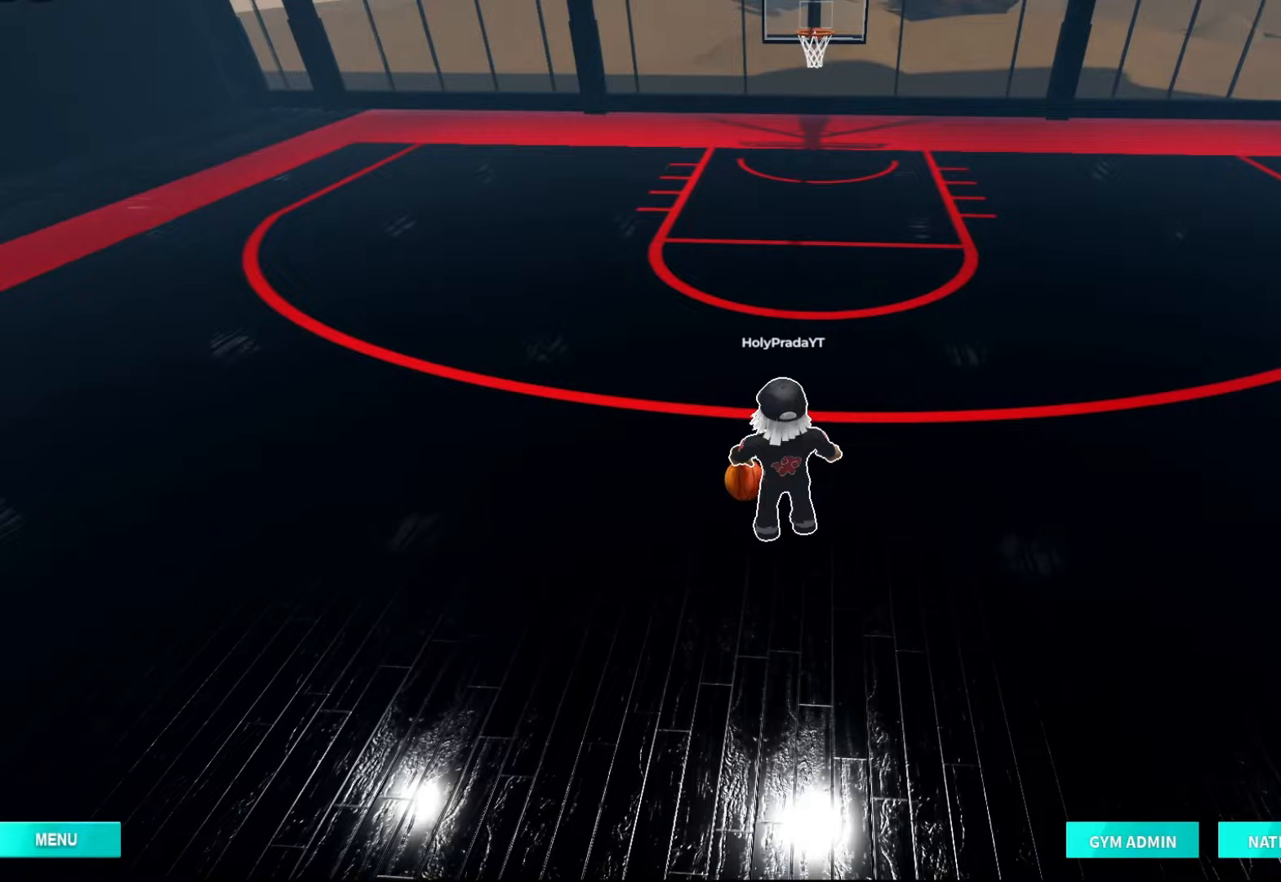
{"dt_ms": 500, "buttons": [], "left_stick": "center", "right_stick": "center", "events": [[33, "left_stick", "right"], [267, "left_stick", "center"]]}
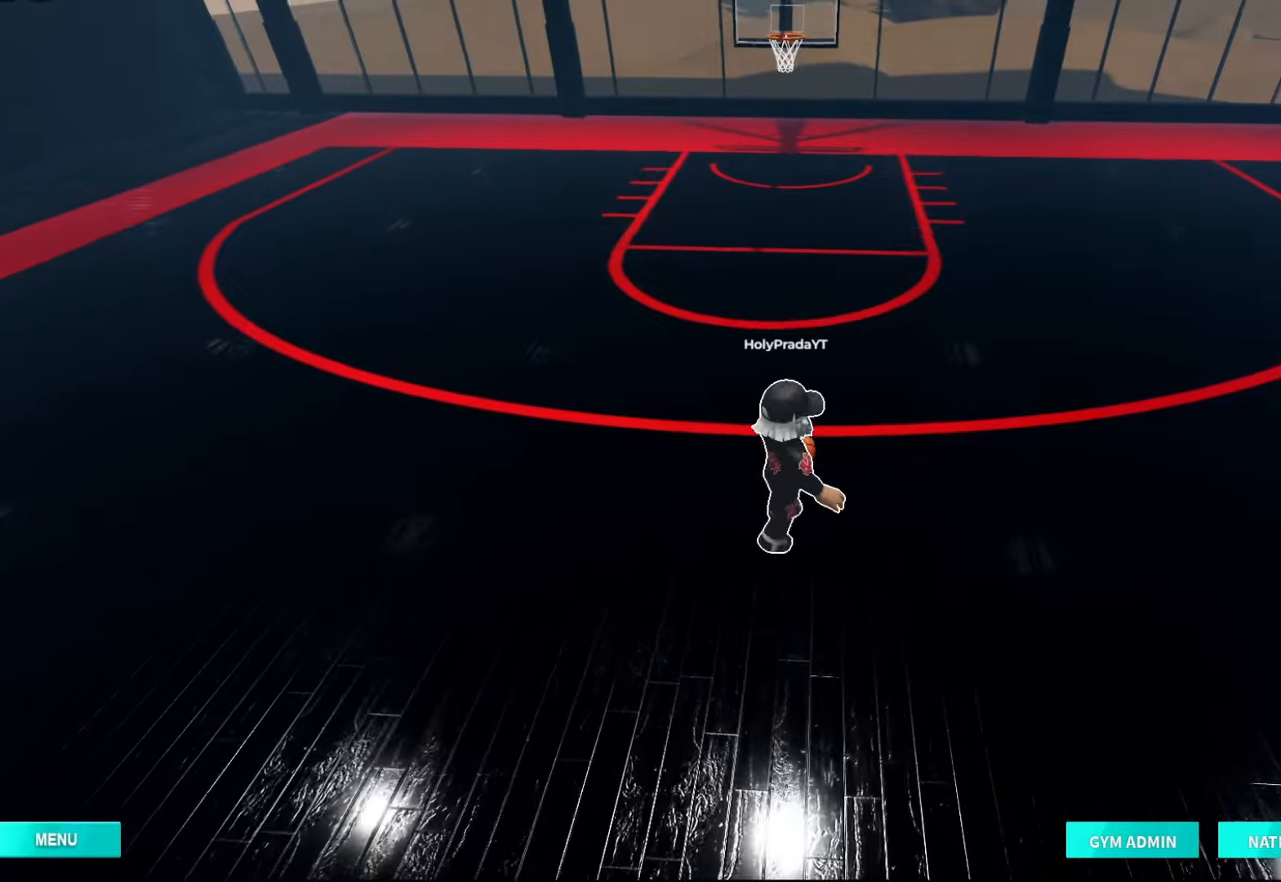
{"dt_ms": 500, "buttons": [], "left_stick": "down", "right_stick": "center", "events": [[400, "left_stick", "down"]]}
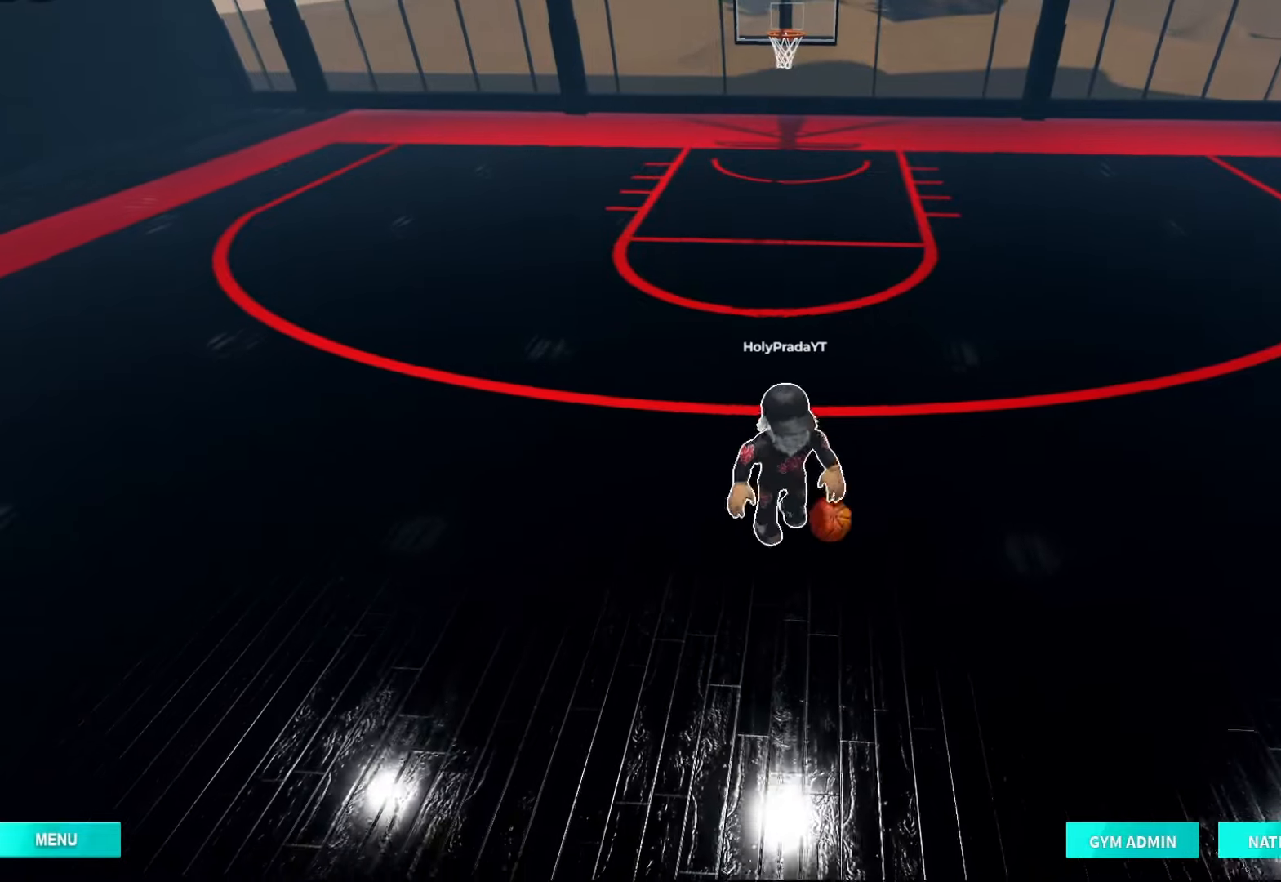
{"dt_ms": 500, "buttons": [], "left_stick": "center", "right_stick": "center", "events": [[100, "left_stick", "center"]]}
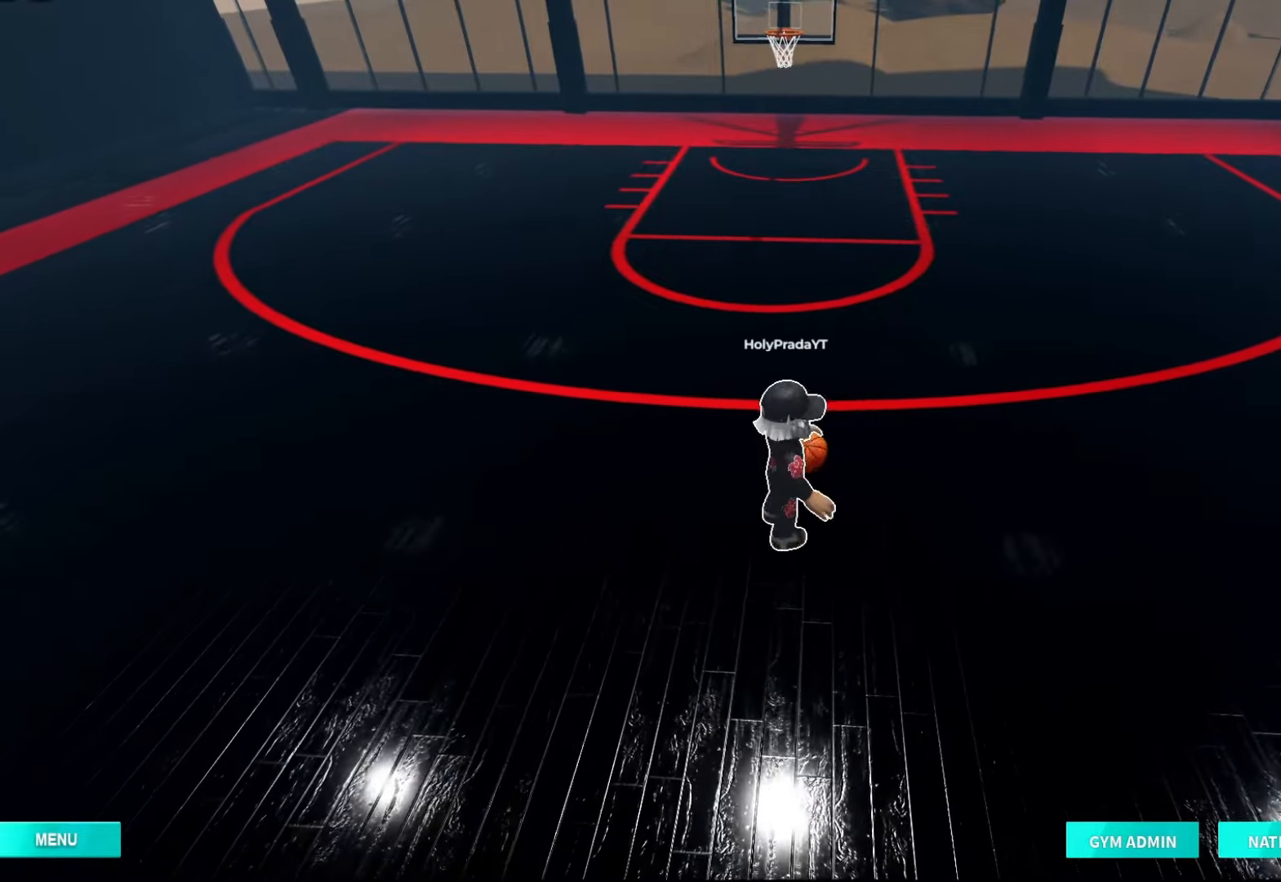
{"dt_ms": 1000, "buttons": ["R2", "DPAD_RIGHT"], "left_stick": "down", "right_stick": "center", "events": [[433, "left_stick", "down-left"], [533, "left_stick", "center"], [700, "left_stick", "down"], [767, "R2", "down"], [933, "DPAD_RIGHT", "down"]]}
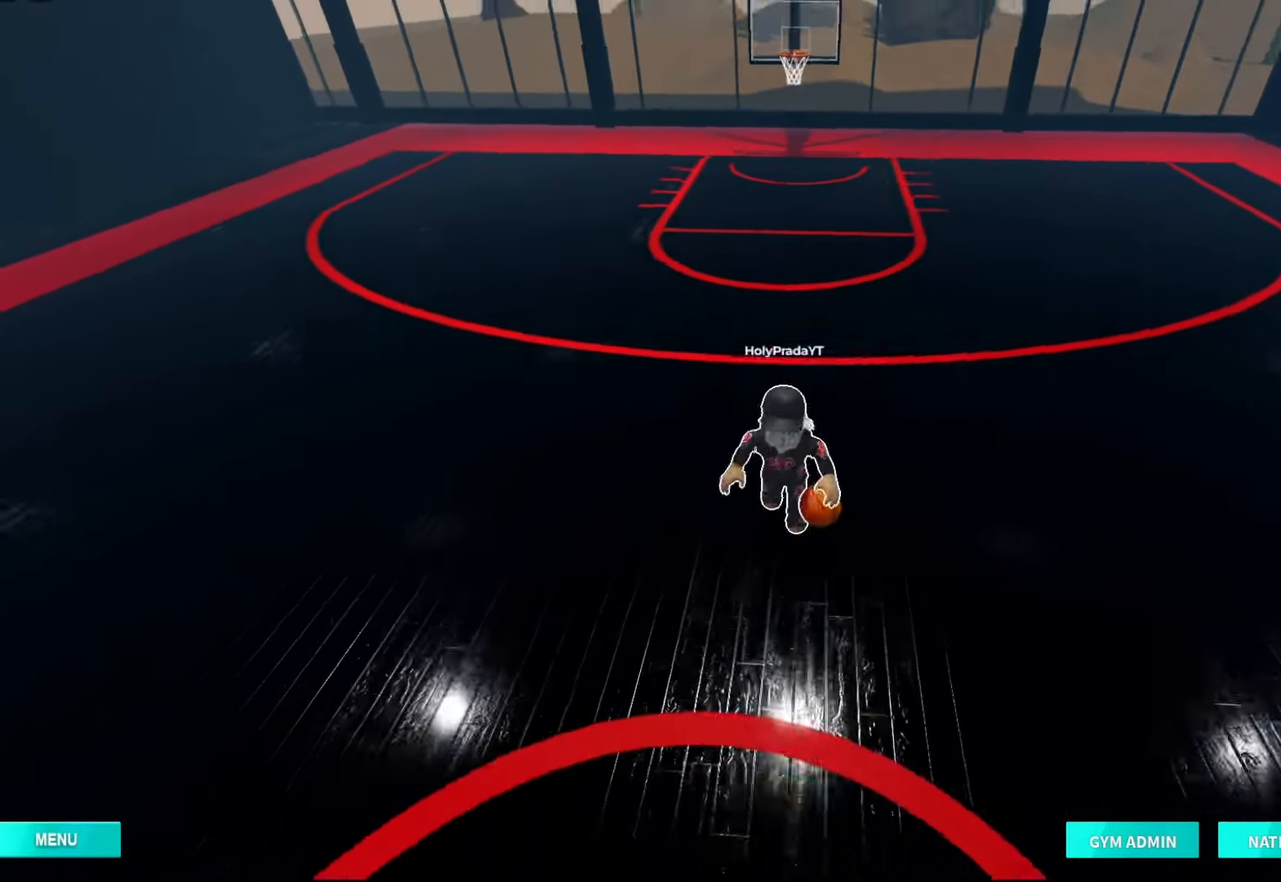
{"dt_ms": 500, "buttons": ["R2"], "left_stick": "right", "right_stick": "center"}
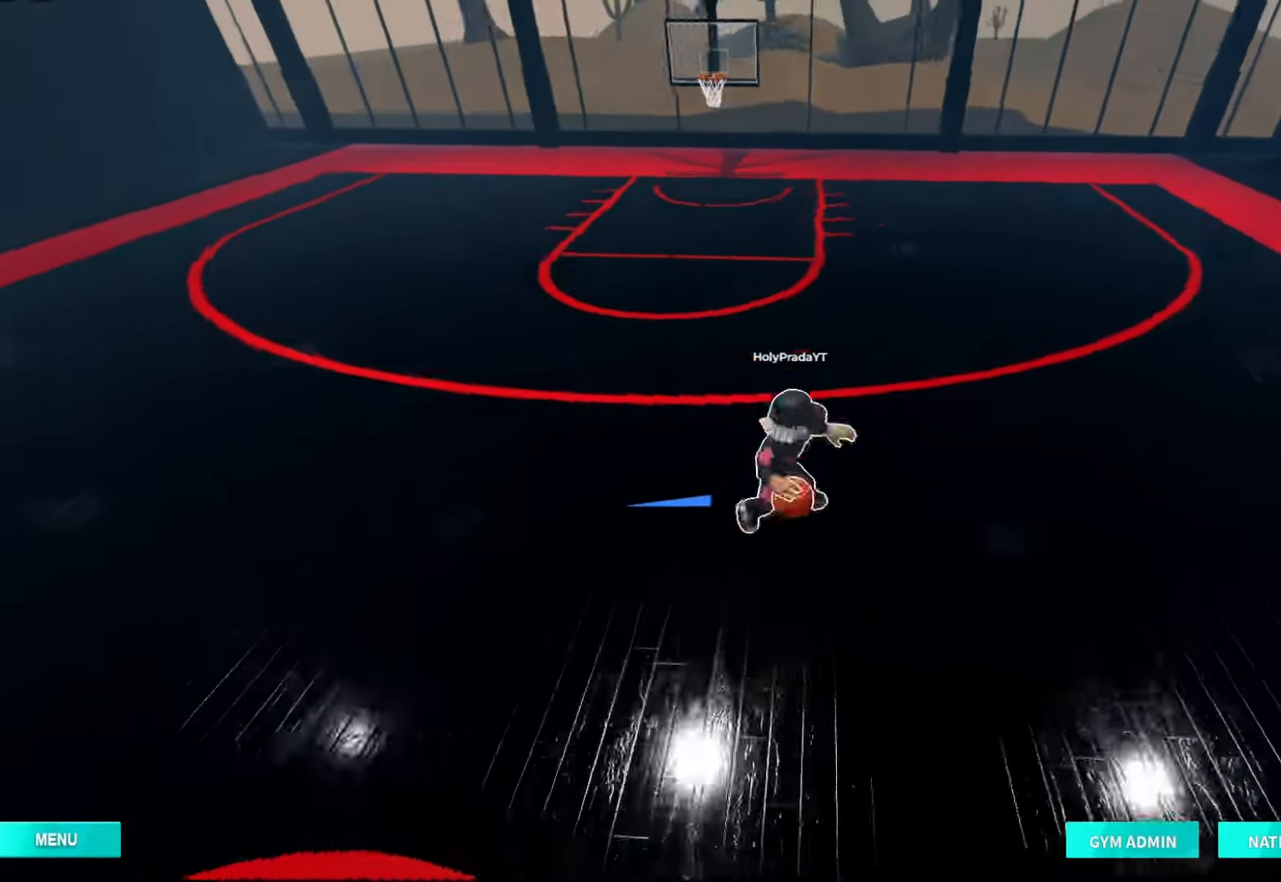
{"dt_ms": 500, "buttons": ["R2"], "left_stick": "center", "right_stick": "center", "events": [[33, "DPAD_RIGHT", "down"], [133, "DPAD_RIGHT", "up"], [200, "DPAD_RIGHT", "down"], [267, "DPAD_RIGHT", "up"], [367, "DPAD_DOWN", "down"], [467, "DPAD_DOWN", "up"], [467, "left_stick", "center"]]}
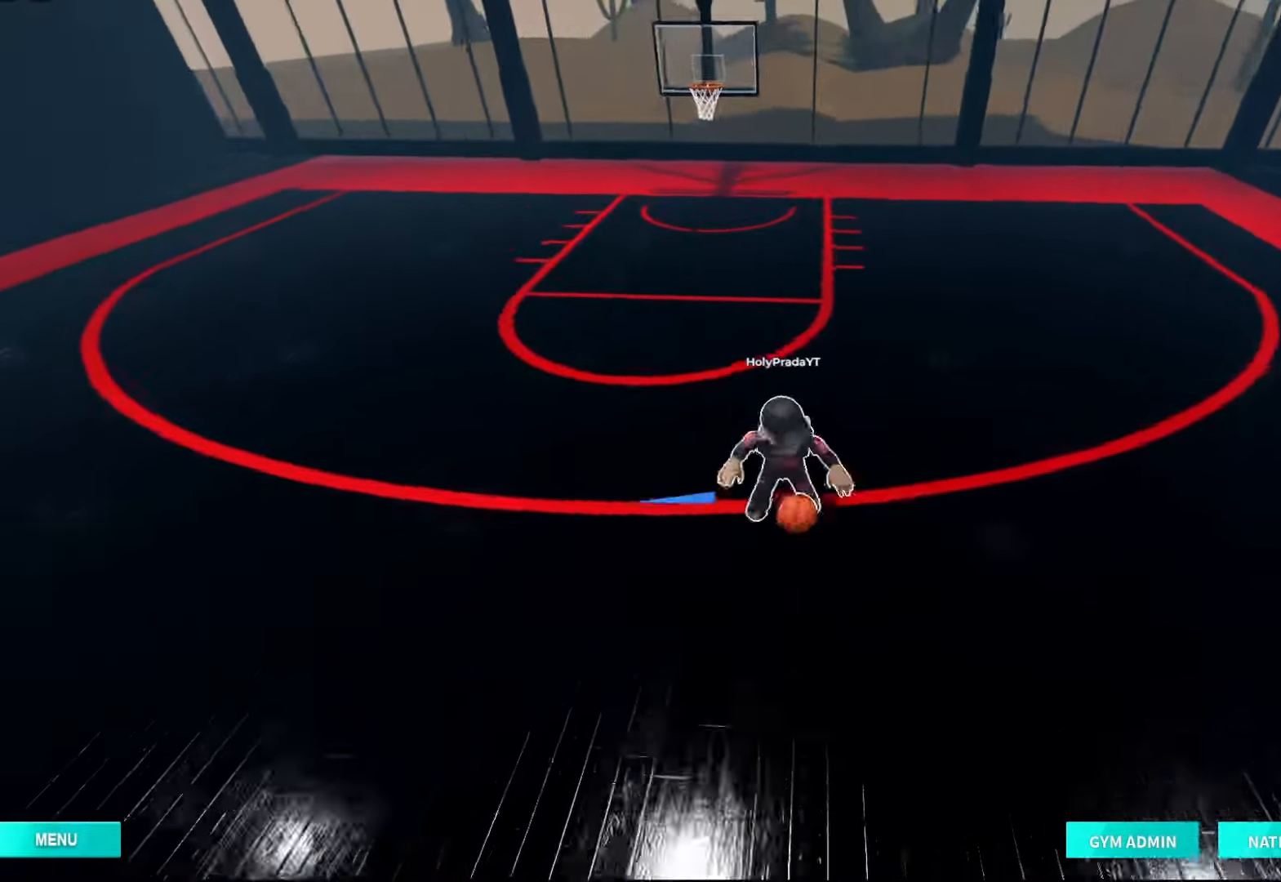
{"dt_ms": 500, "buttons": [], "left_stick": "center", "right_stick": "center", "events": [[33, "DPAD_DOWN", "down"], [133, "DPAD_DOWN", "up"], [133, "R2", "up"]]}
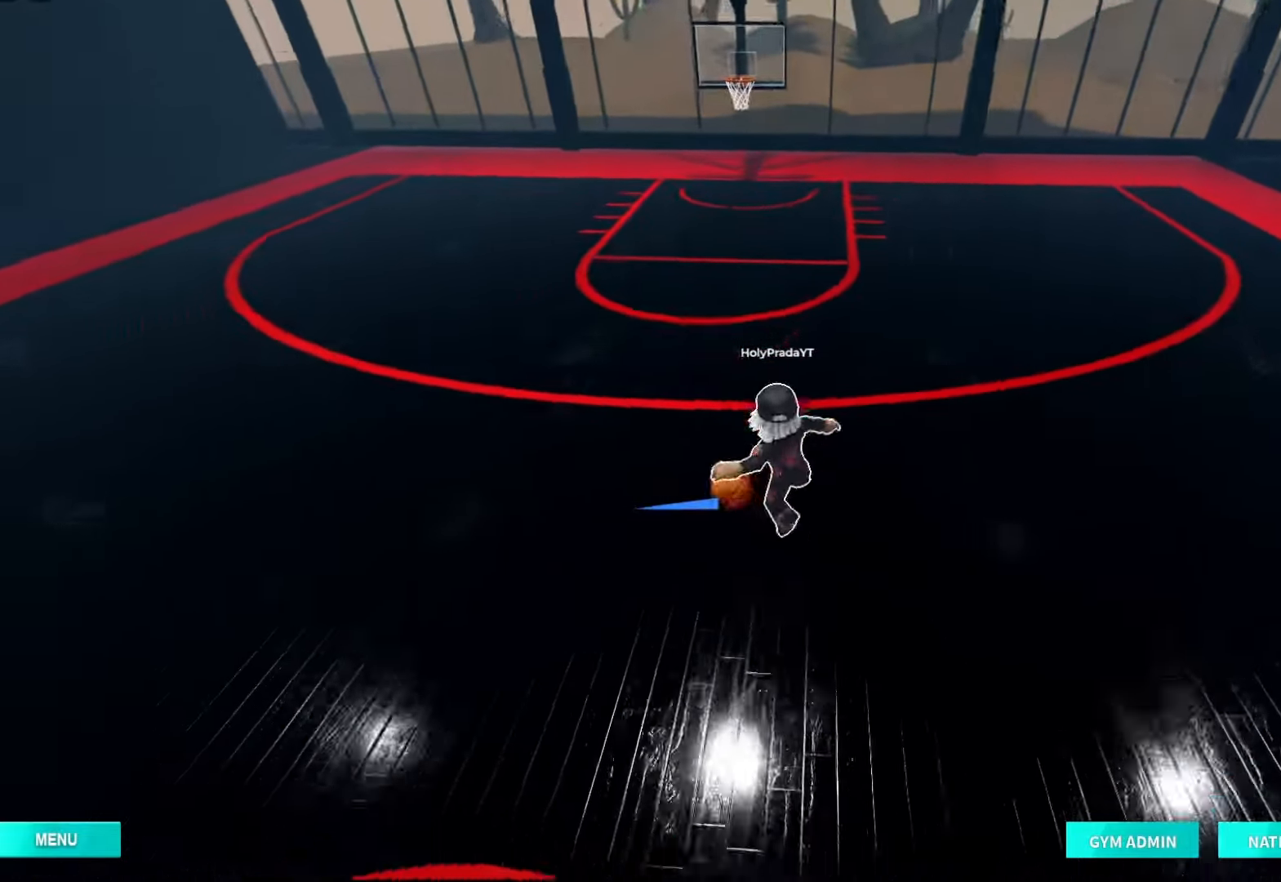
{"dt_ms": 500, "buttons": [], "left_stick": "up", "right_stick": "center", "events": [[67, "left_stick", "right"], [233, "left_stick", "down"], [367, "left_stick", "left"], [433, "left_stick", "up"]]}
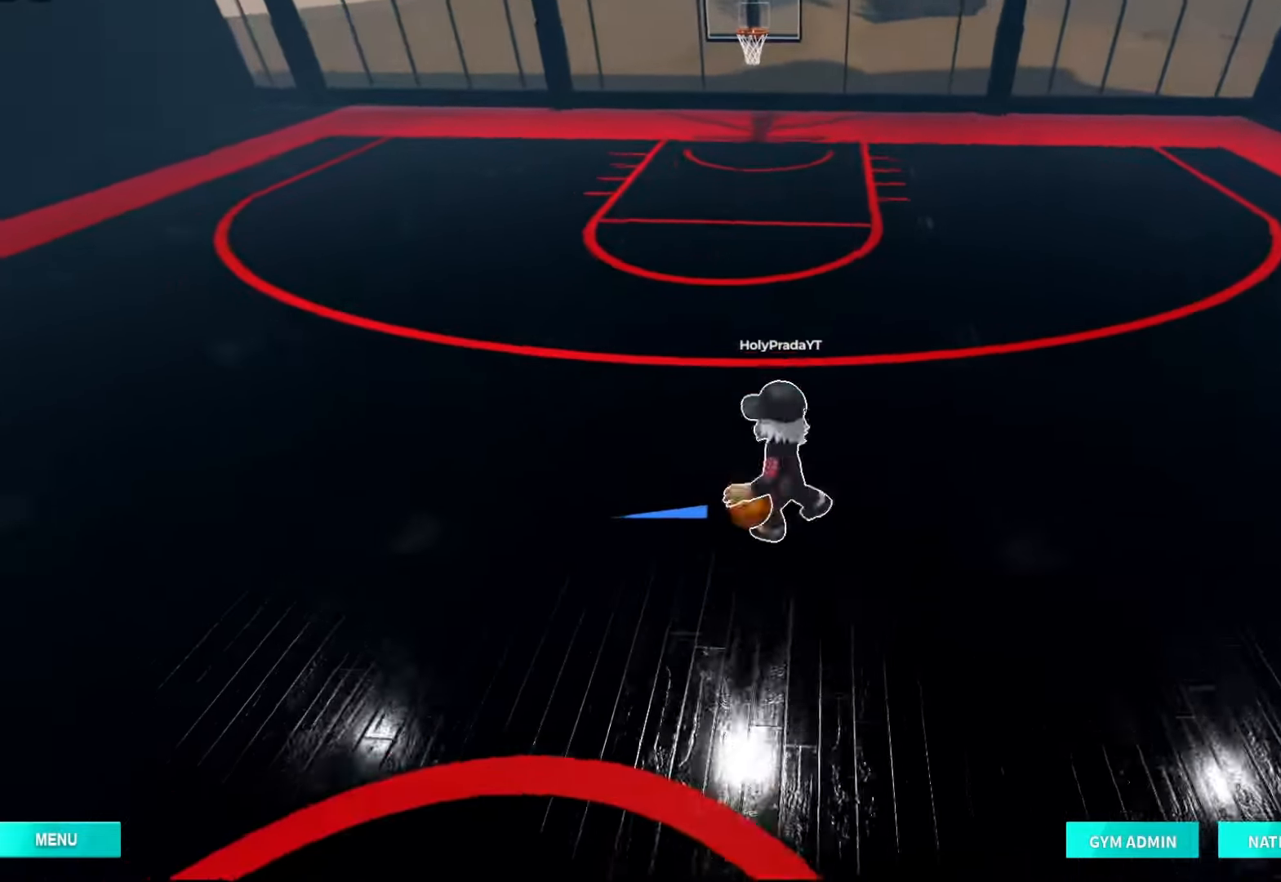
{"dt_ms": 500, "buttons": [], "left_stick": "center", "right_stick": "center", "events": [[133, "left_stick", "center"]]}
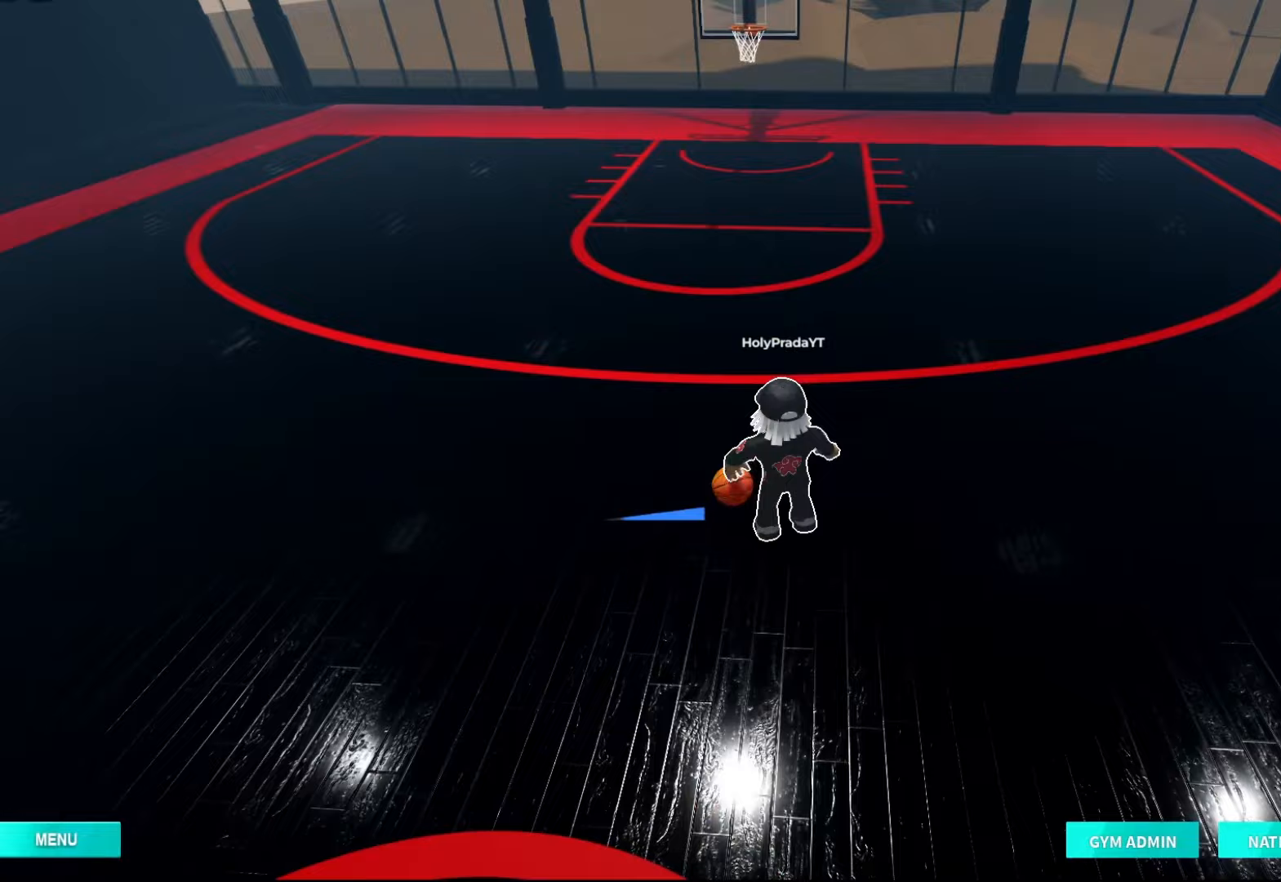
{"dt_ms": 500, "buttons": [], "left_stick": "center", "right_stick": "center", "events": []}
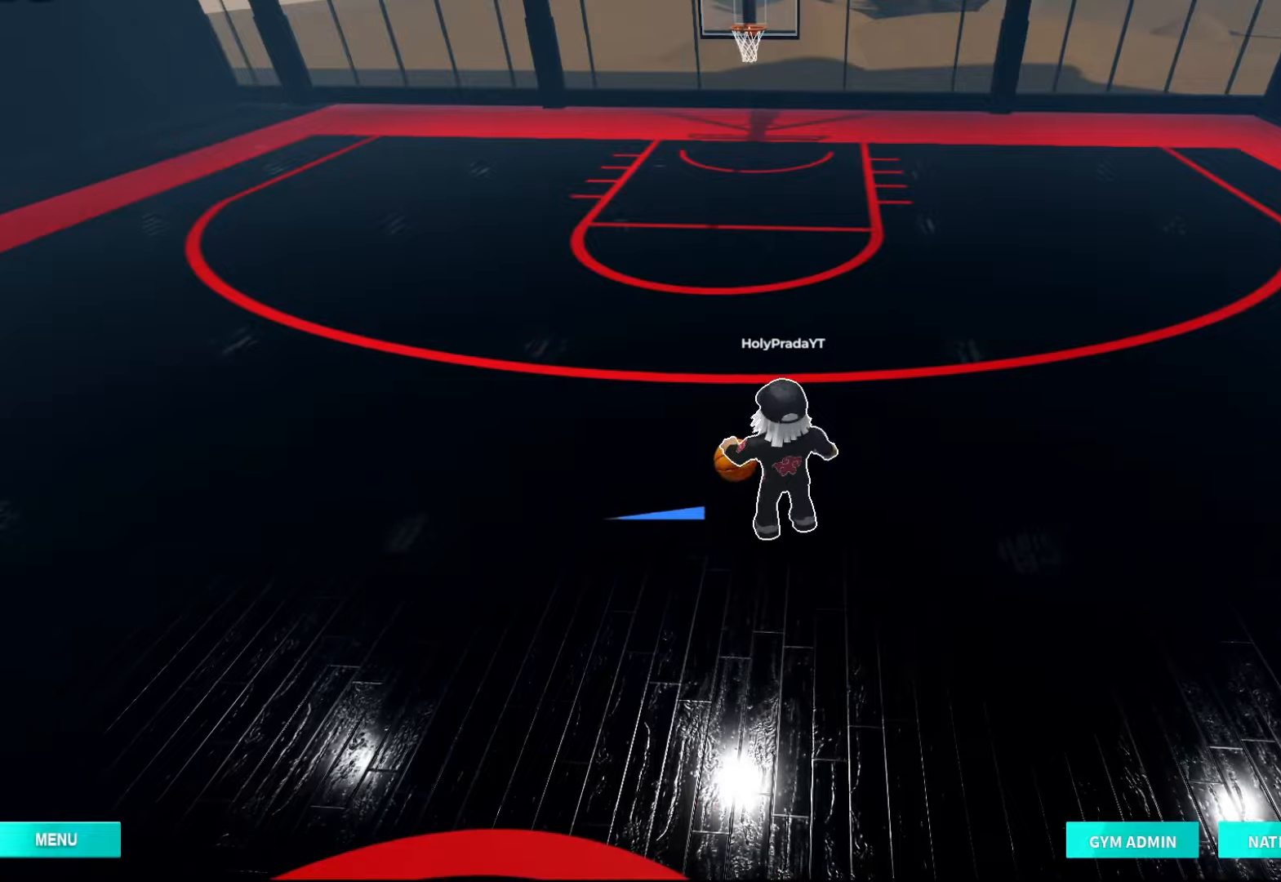
{"dt_ms": 500, "buttons": [], "left_stick": "center", "right_stick": "center", "events": []}
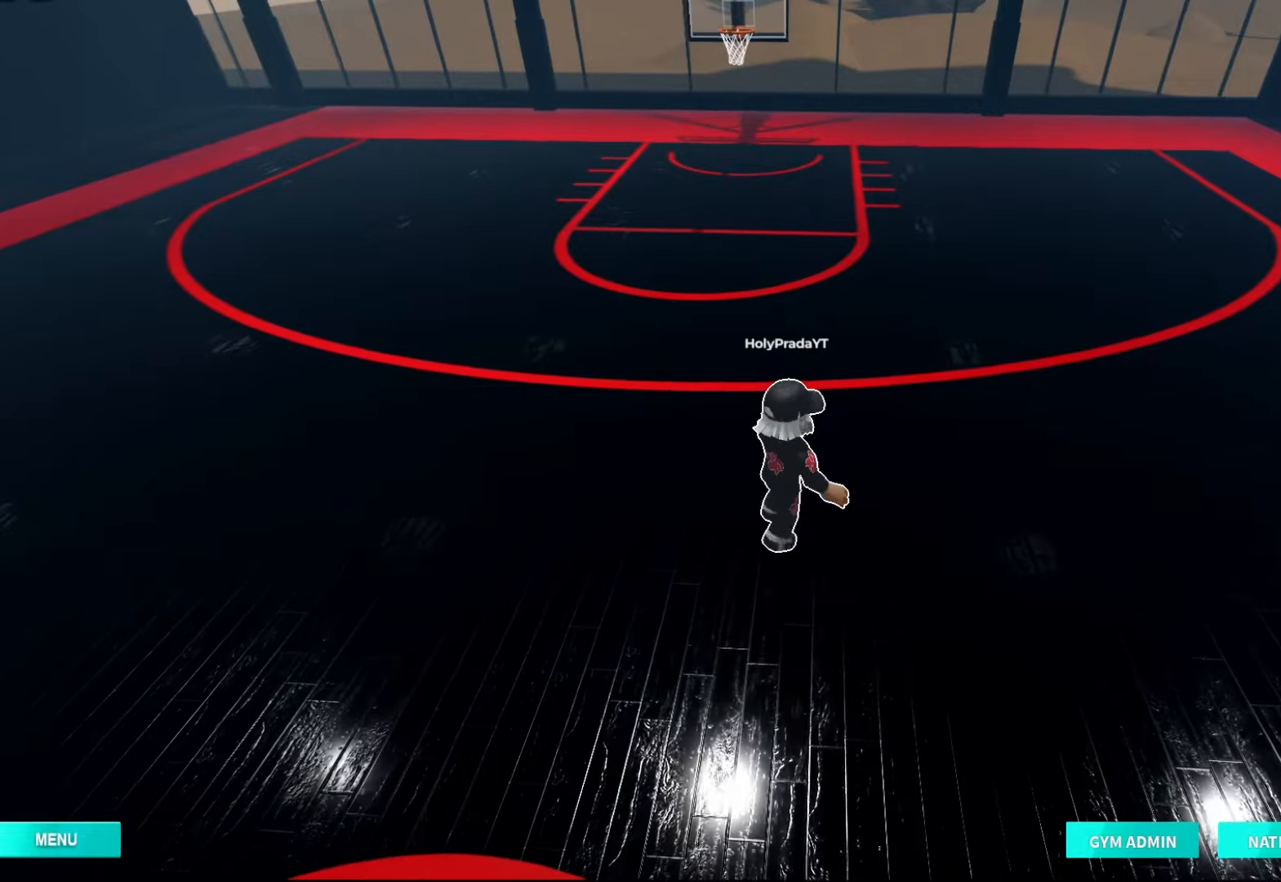
{"dt_ms": 500, "buttons": ["R2"], "left_stick": "right", "right_stick": "center", "events": [[233, "DPAD_LEFT", "down"], [233, "left_stick", "right"], [267, "R2", "down"], [333, "DPAD_DOWN", "down"], [367, "DPAD_LEFT", "up"], [400, "DPAD_DOWN", "up"]]}
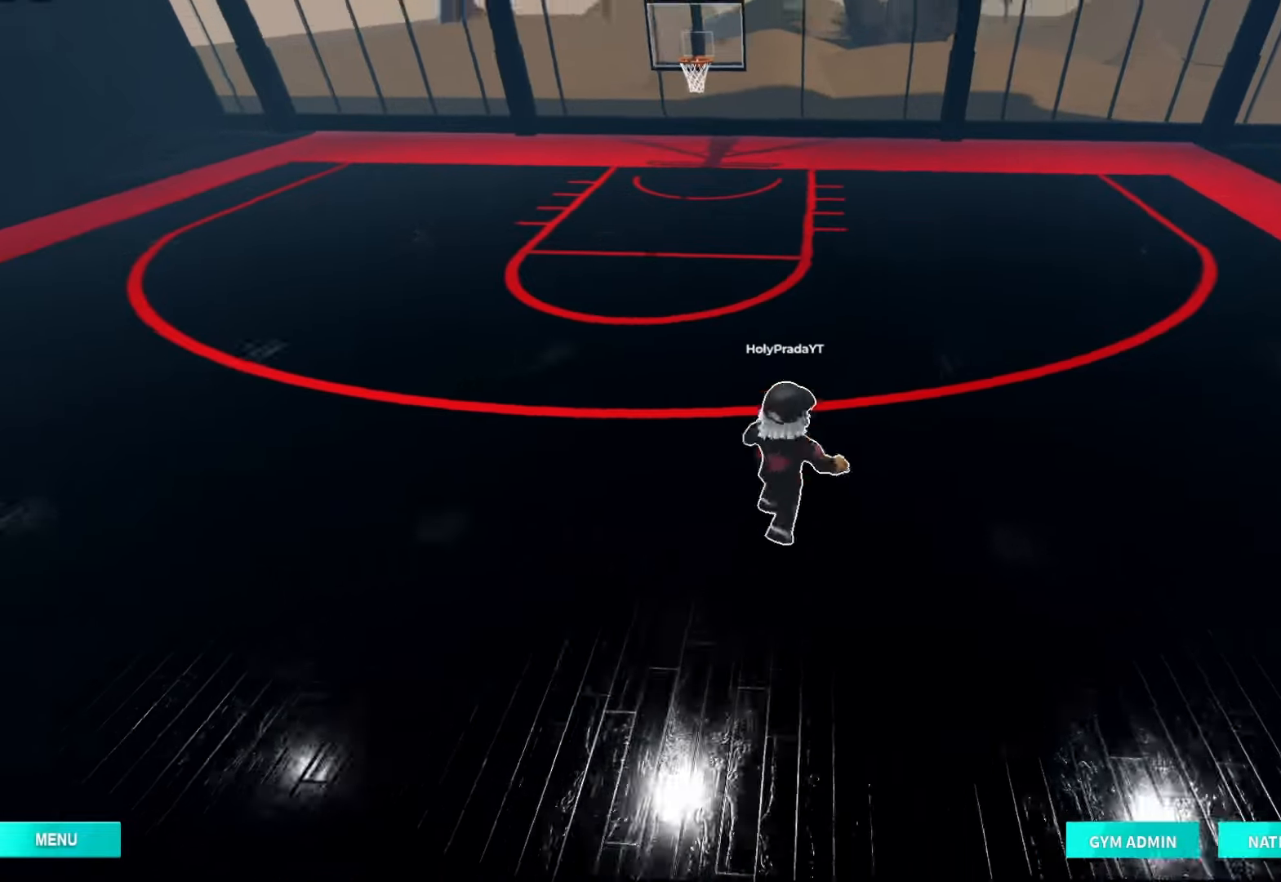
{"dt_ms": 500, "buttons": ["R2"], "left_stick": "up-right", "right_stick": "center", "events": [[233, "A", "down"], [300, "A", "up"], [300, "left_stick", "up-right"]]}
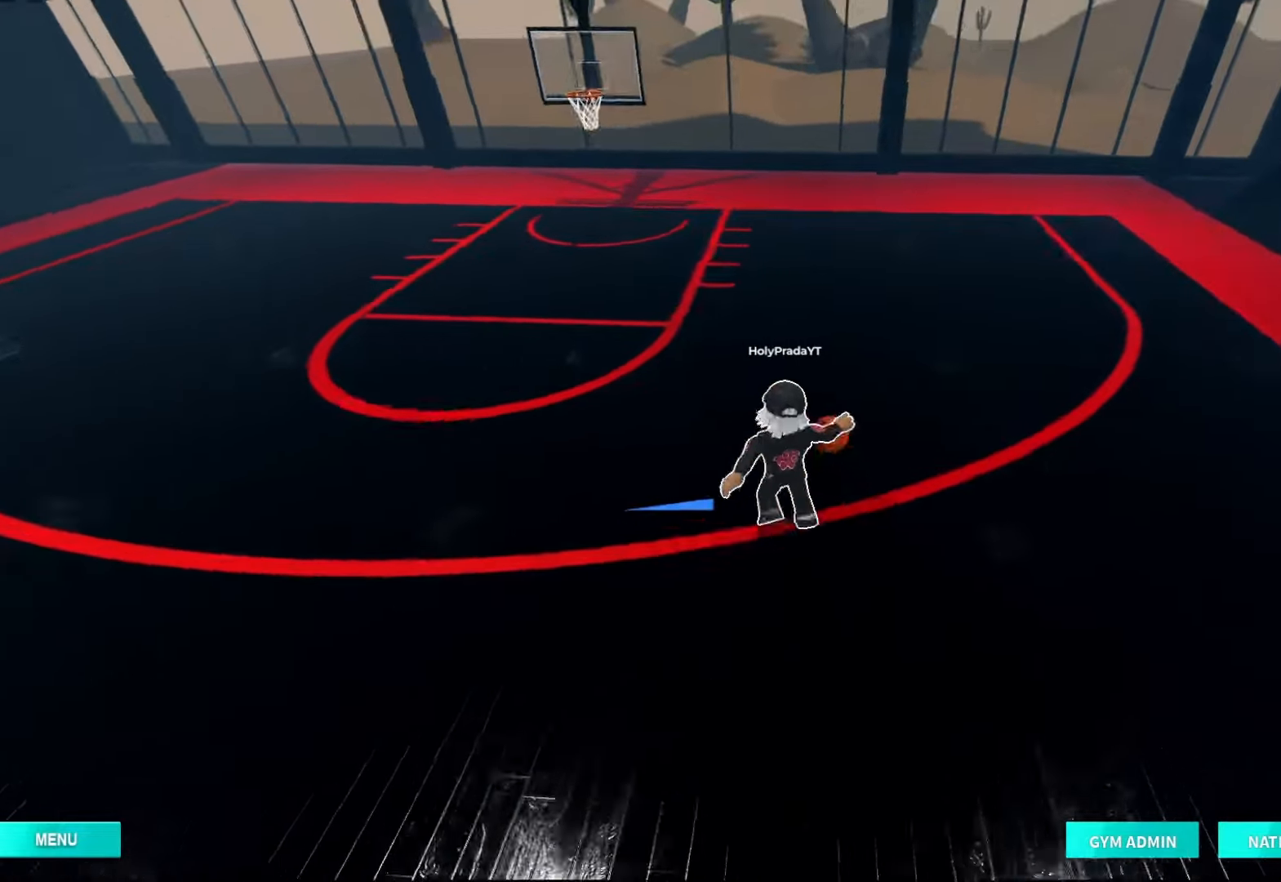
{"dt_ms": 500, "buttons": ["R2"], "left_stick": "up-right", "right_stick": "center", "events": [[100, "DPAD_LEFT", "down"], [167, "DPAD_DOWN", "down"], [233, "DPAD_LEFT", "up"], [267, "DPAD_DOWN", "up"], [400, "A", "down"], [500, "A", "up"]]}
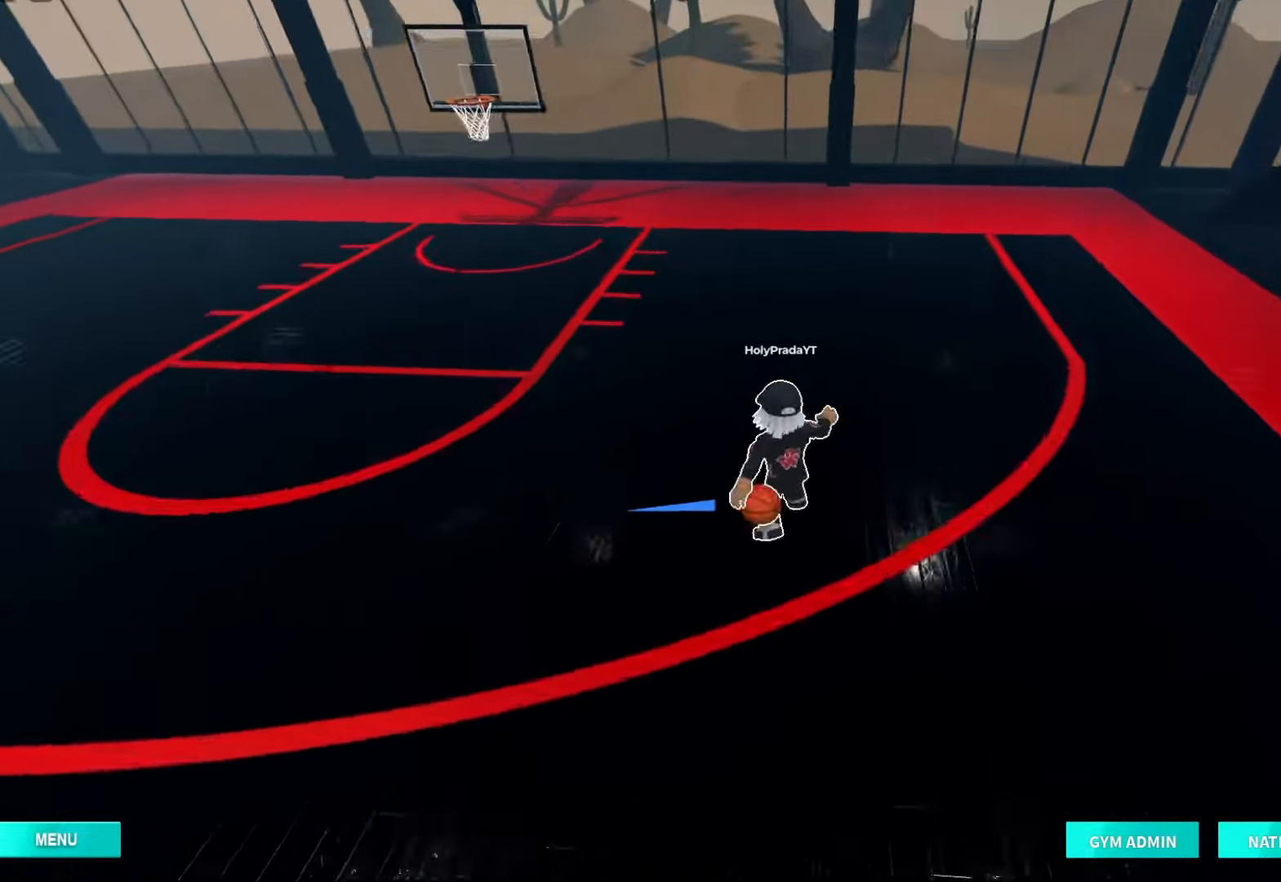
{"dt_ms": 1000, "buttons": [], "left_stick": "down", "right_stick": "center", "events": [[367, "DPAD_LEFT", "down"], [433, "DPAD_DOWN", "down"], [467, "DPAD_LEFT", "up"], [533, "DPAD_DOWN", "up"], [633, "R2", "up"], [633, "left_stick", "down"]]}
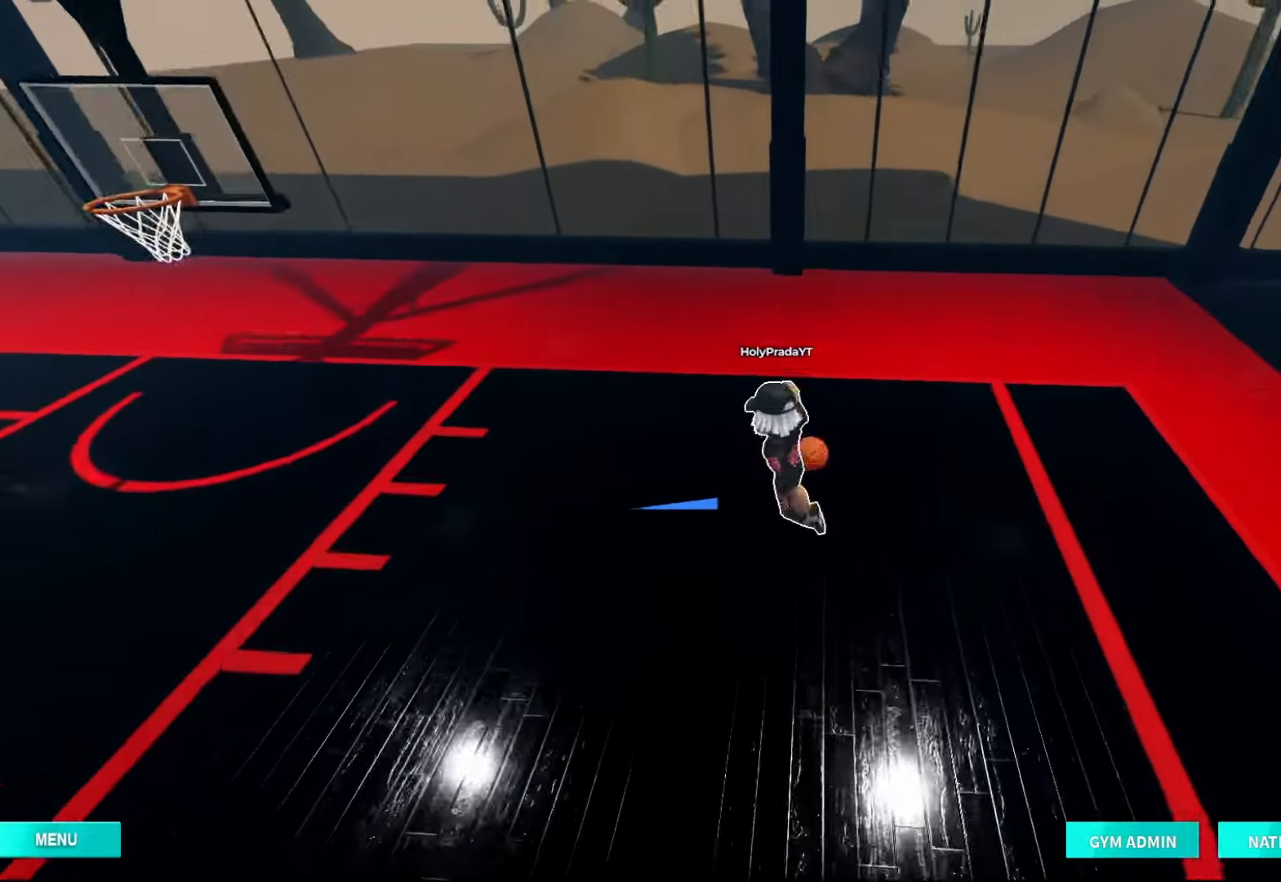
{"dt_ms": 1000, "buttons": ["R2"], "left_stick": "down", "right_stick": "center", "events": [[100, "R2", "down"], [400, "right_stick", "down-right"], [733, "right_stick", "center"]]}
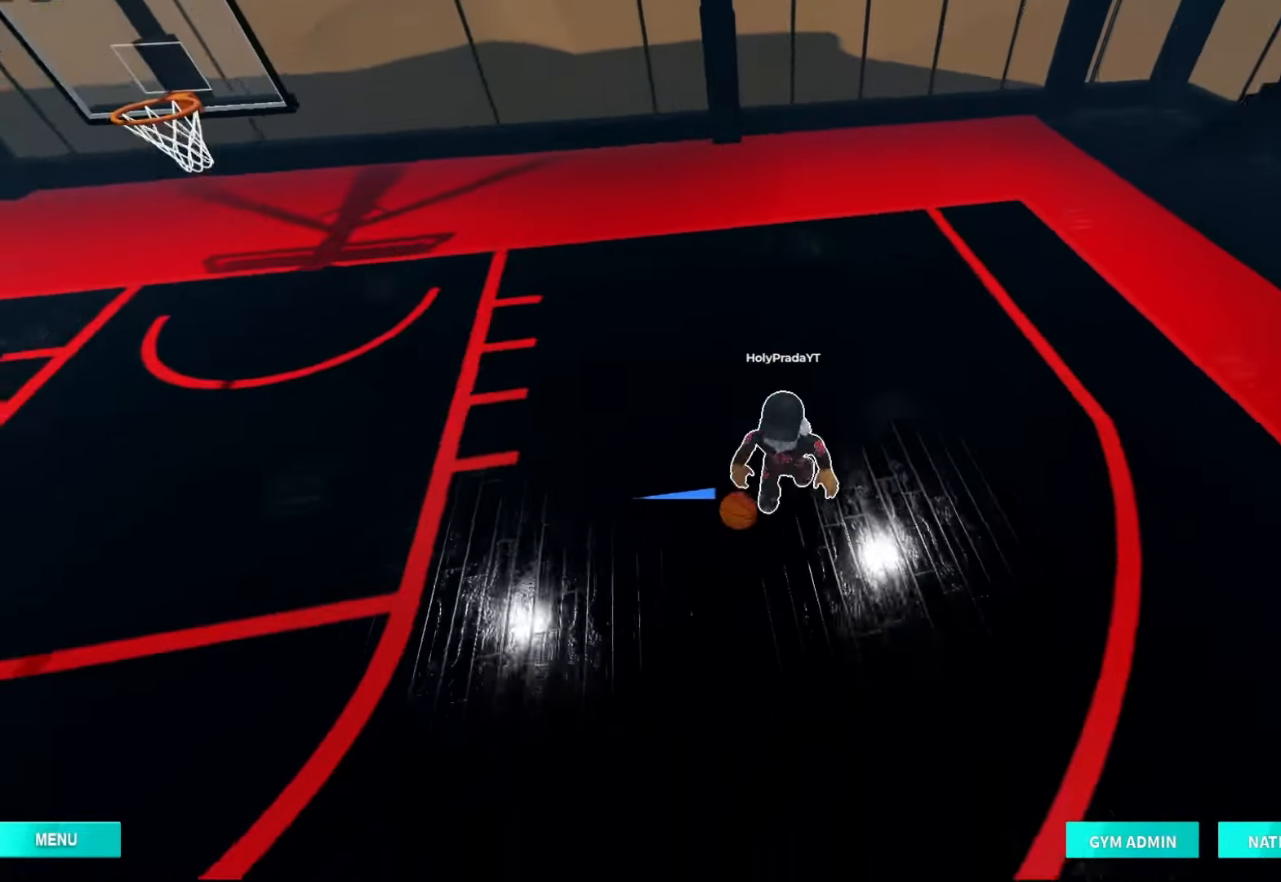
{"dt_ms": 500, "buttons": ["R2"], "left_stick": "down", "right_stick": "center", "events": []}
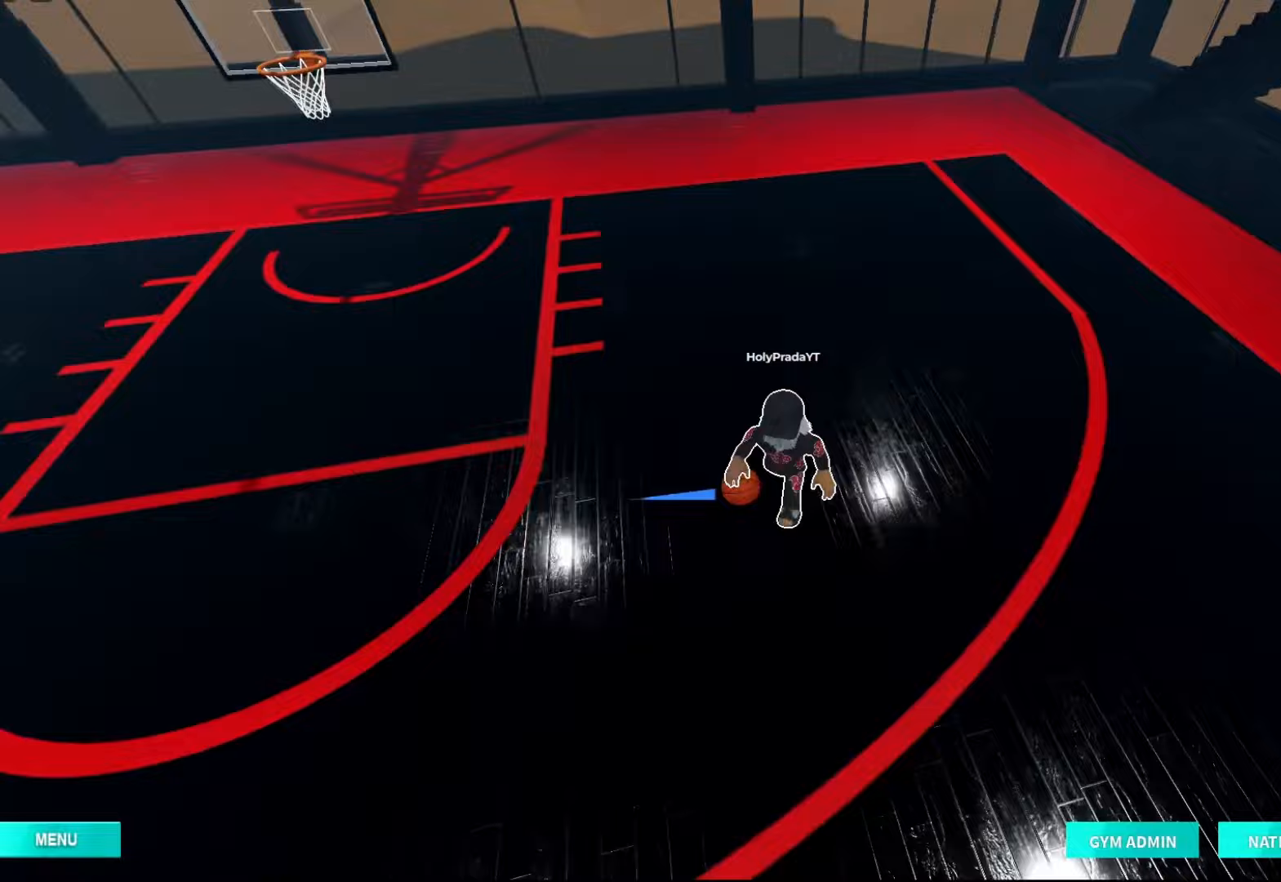
{"dt_ms": 500, "buttons": ["R2"], "left_stick": "down", "right_stick": "center", "events": [[333, "DPAD_LEFT", "down"], [467, "DPAD_LEFT", "up"]]}
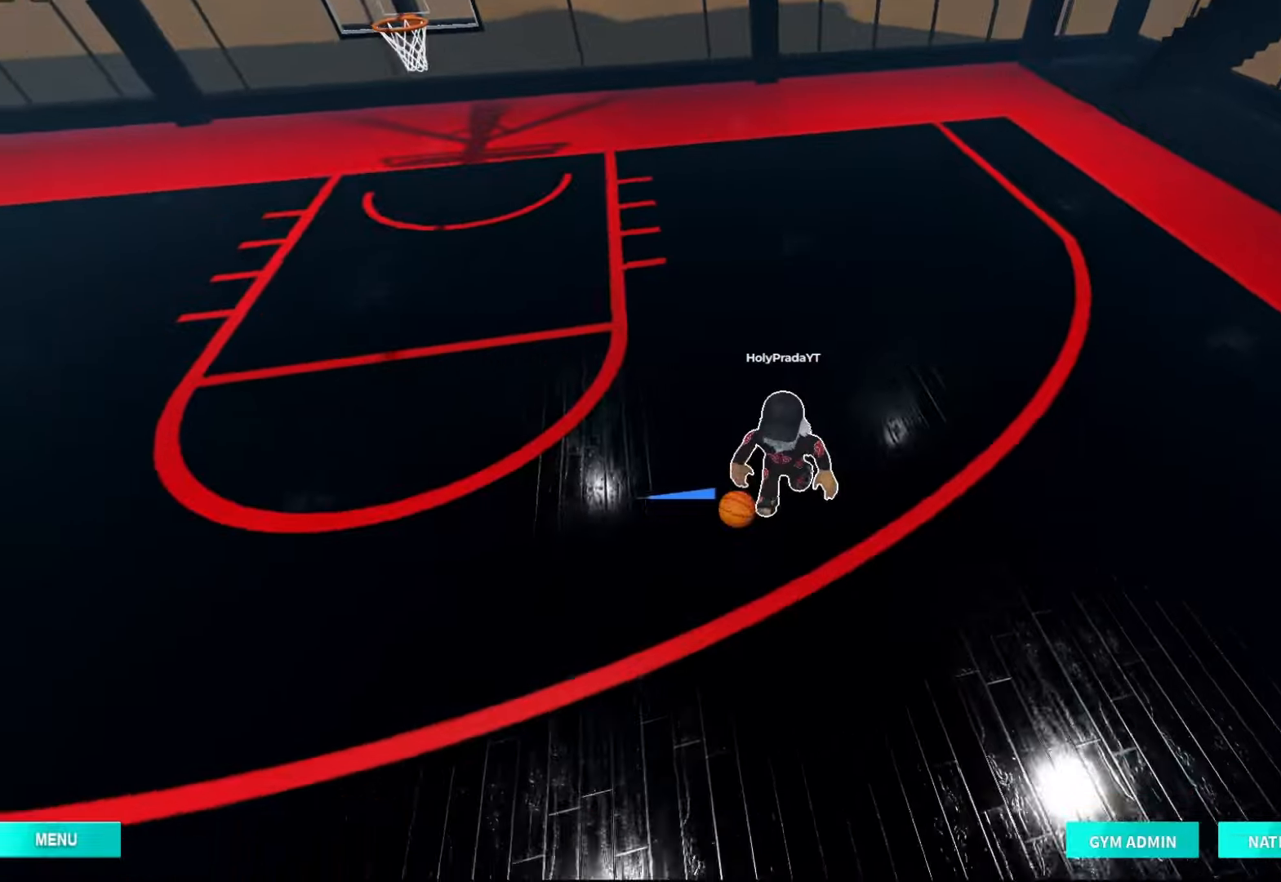
{"dt_ms": 1000, "buttons": ["R2"], "left_stick": "down", "right_stick": "center", "events": [[33, "R2", "up"], [133, "left_stick", "center"], [367, "left_stick", "right"], [433, "left_stick", "down-right"], [533, "left_stick", "down"], [567, "right_stick", "up-left"], [633, "R2", "down"], [733, "right_stick", "center"]]}
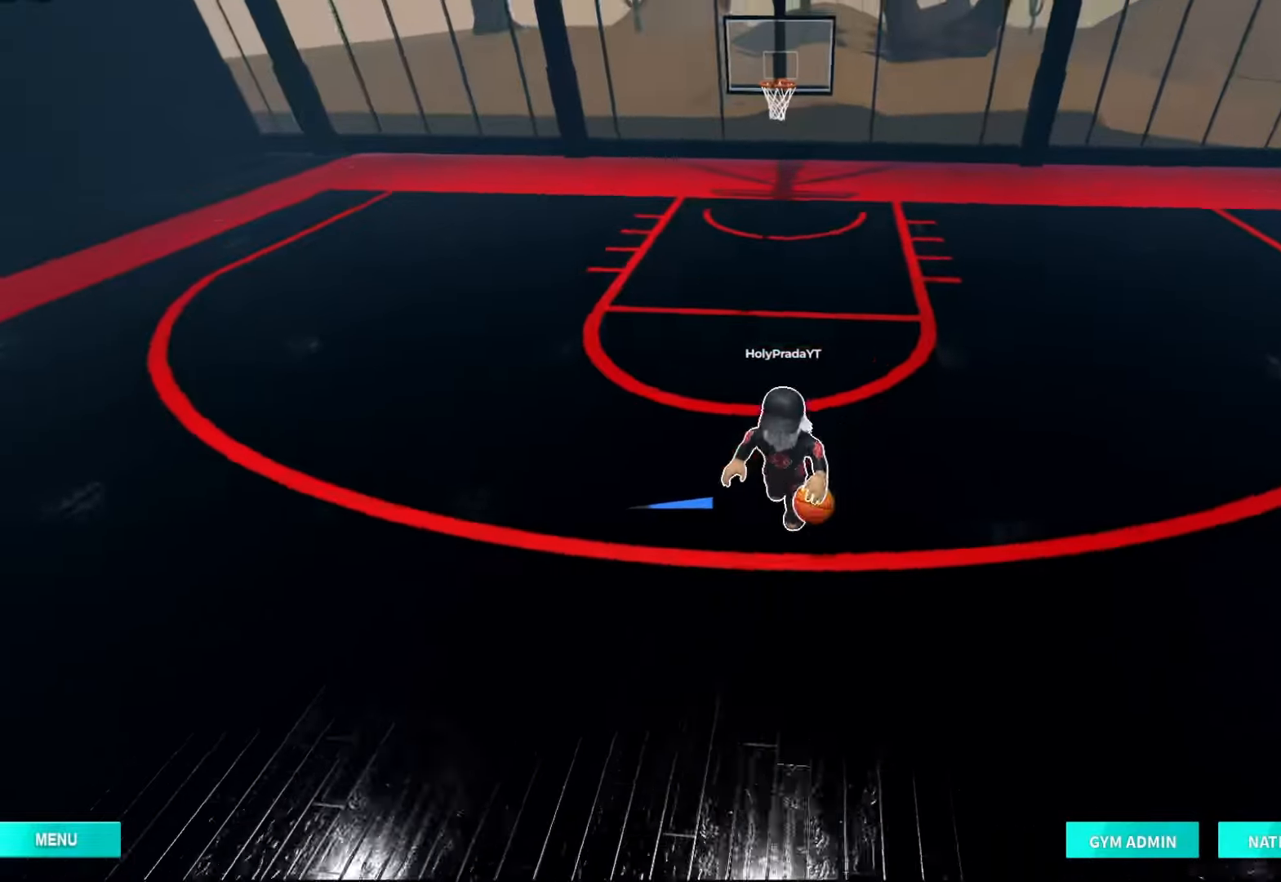
{"dt_ms": 500, "buttons": ["R2"], "left_stick": "down", "right_stick": "center", "events": []}